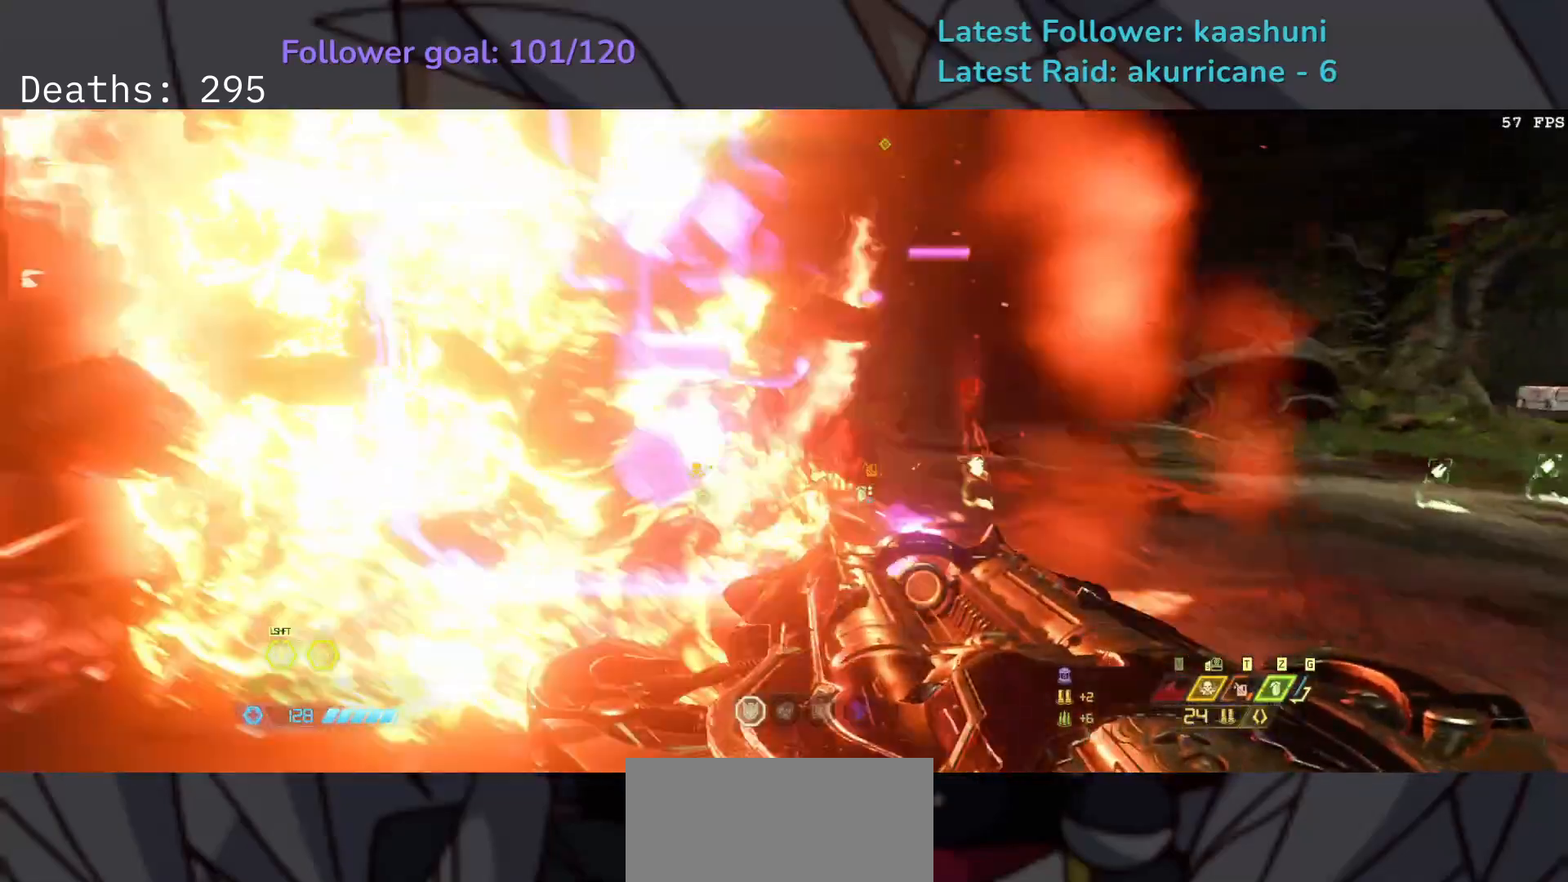
Gameplay with keyboard and mouse; each line is a JSON object with the keys and mouse buttons held at the frame after it. "events" lists presses ("down") and releases ("up") of "1", "2", "3", "4", "5", "a", "ctrl", "d", "e", "f", "g", "q", "r", "s", "shift", "space", "t", "tab", "v", "w", "z", "mouse_left", "mouse_wheel", "mouse_right", "mouse_mb4" and "mouse_mb5" between this image and that frame as [ms after this image, input, new state], when the widget could be followed in between. "mouse_left", "mouse_wheel", "mouse_right", "mouse_mb4", "mouse_mb5" = the "left", "wheel", "right", "mb4", "mb5" buttons of the "mouse" list. No other keys are recorded. "wheel" means that the mouse wheel is clicked or scrolled. Mouse movement is not recorded.
{"keys": ["d", "f"], "mouse": [], "events": [[17, "mouse_wheel", "down"], [33, "space", "down"], [50, "w", "up"], [133, "mouse_wheel", "up"], [200, "e", "up"], [200, "space", "up"], [400, "d", "down"]]}
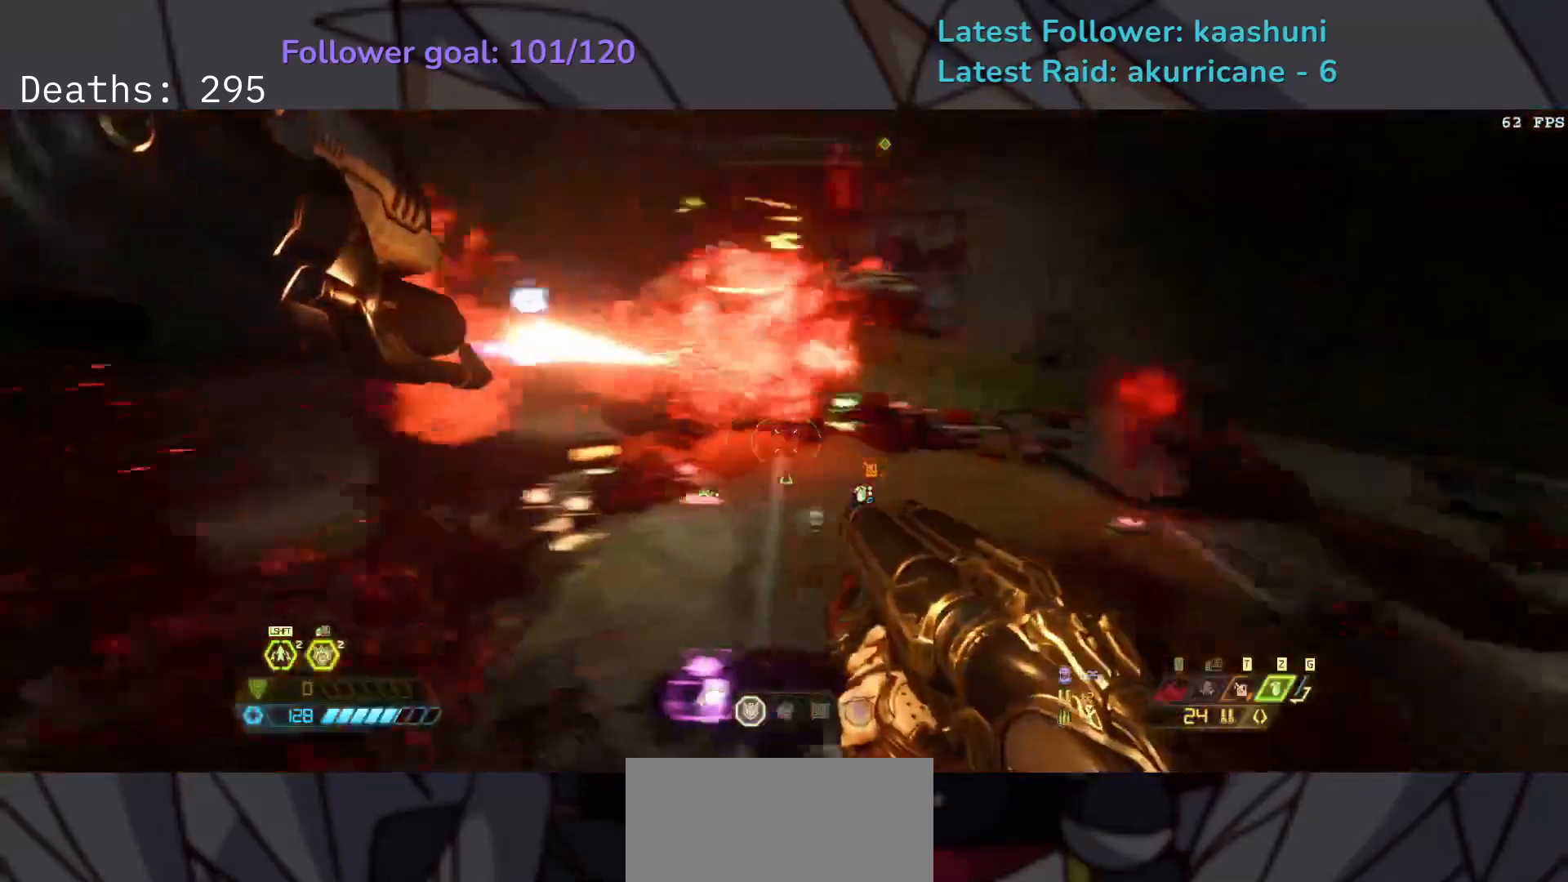
{"keys": ["d", "r"], "mouse": [], "events": [[250, "mouse_left", "down"], [400, "mouse_left", "up"], [417, "f", "up"], [500, "r", "down"]]}
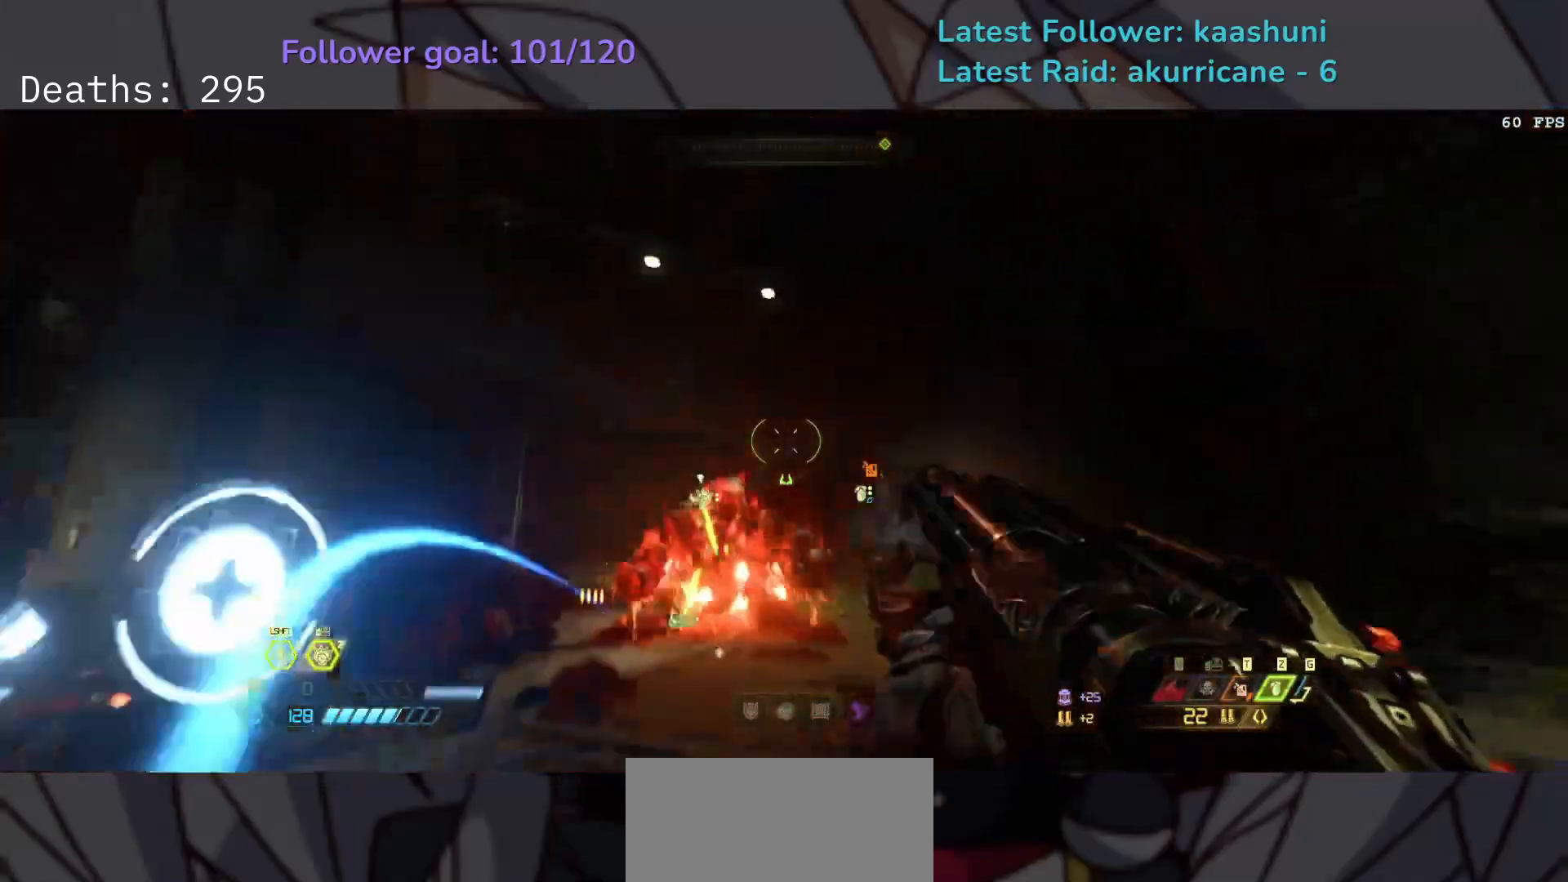
{"keys": ["e", "f"], "mouse": ["left"], "events": [[67, "space", "down"], [133, "r", "up"], [183, "f", "down"], [267, "d", "up"], [267, "space", "up"], [417, "mouse_left", "down"], [450, "e", "down"]]}
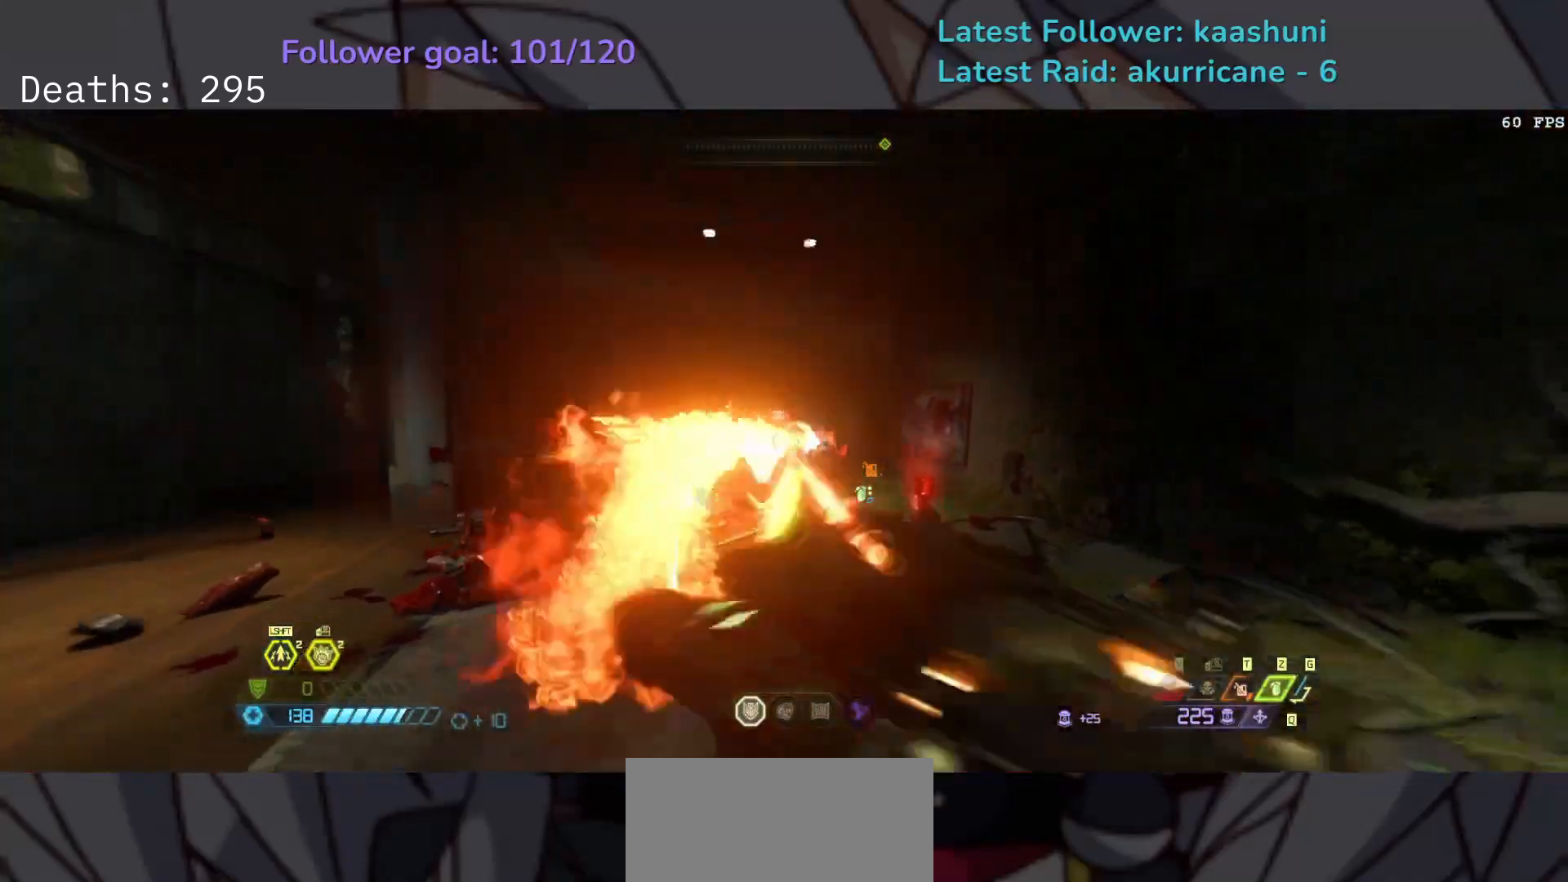
{"keys": ["e", "f"], "mouse": [], "events": [[33, "mouse_left", "up"], [117, "w", "down"], [183, "w", "up"], [350, "2", "down"], [450, "2", "up"]]}
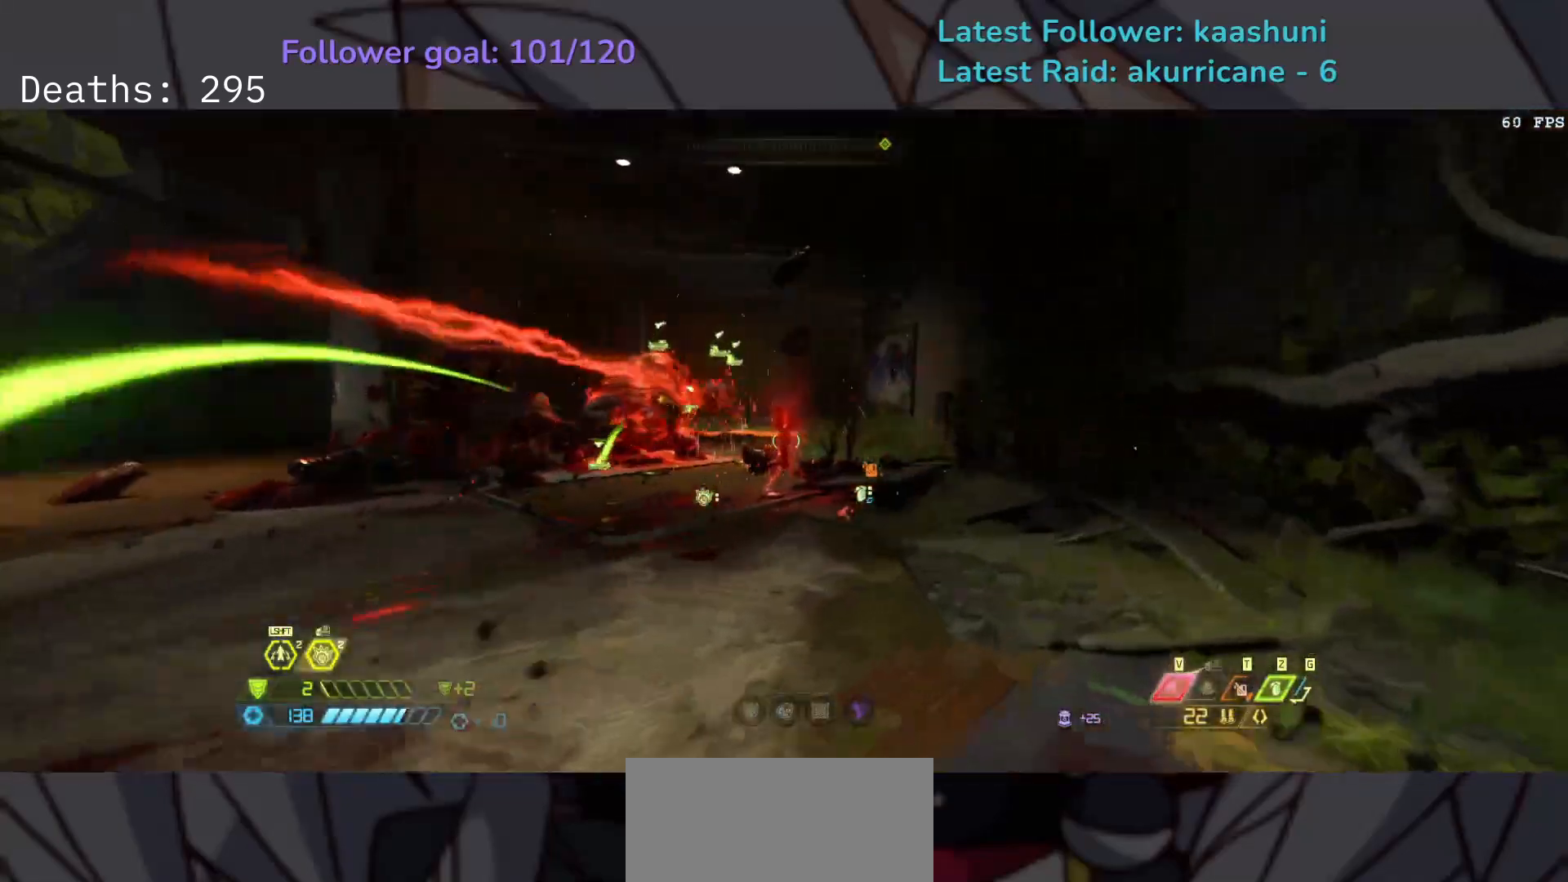
{"keys": ["e"], "mouse": ["right"], "events": [[200, "f", "up"], [217, "mouse_right", "down"]]}
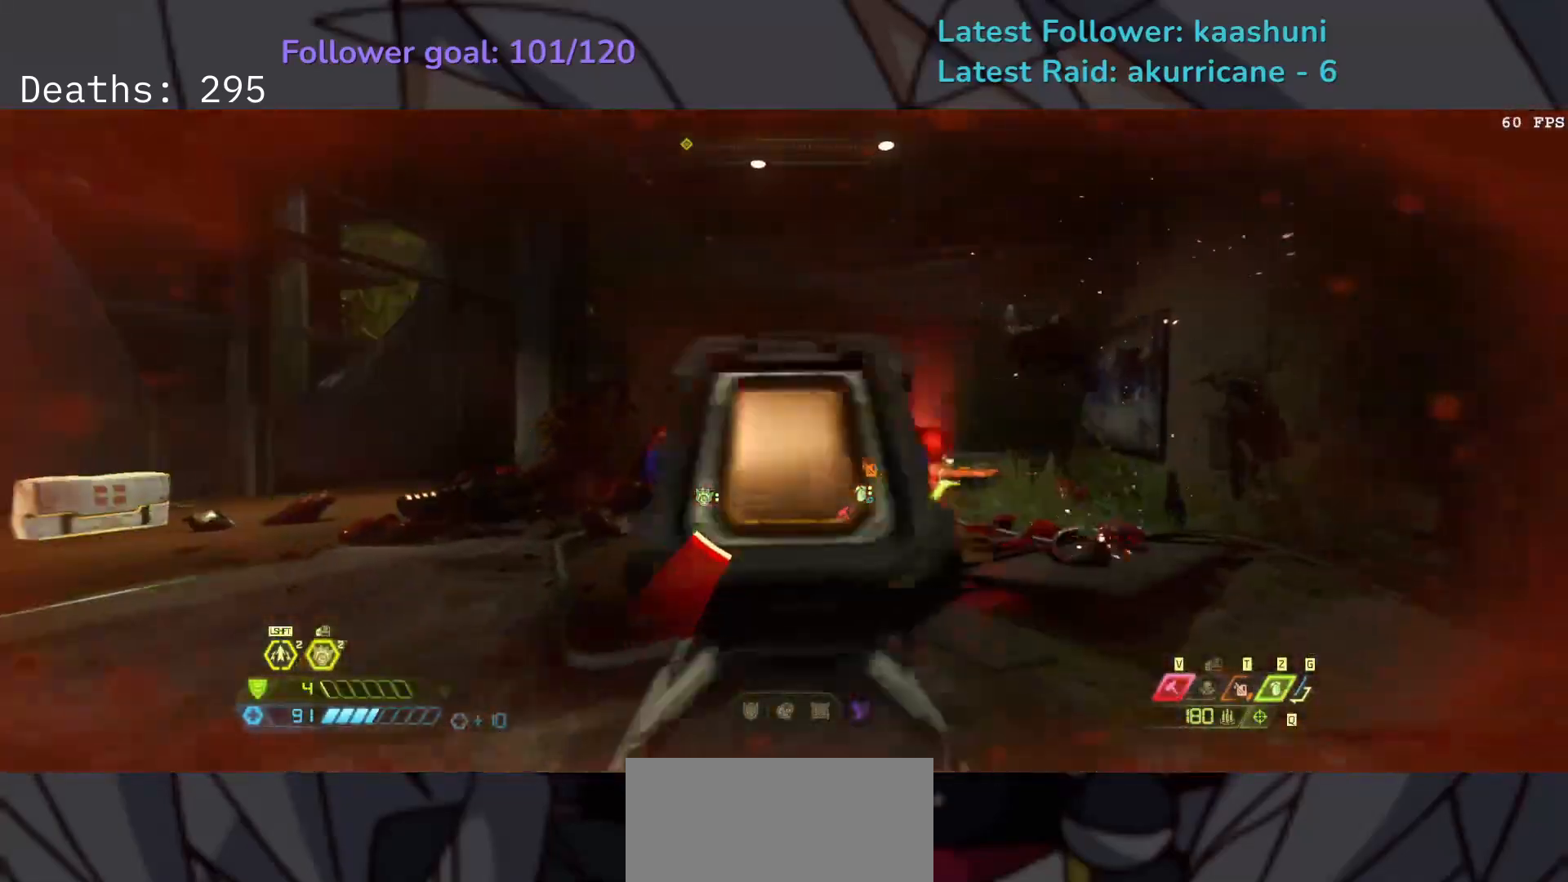
{"keys": ["e", "r", "s"], "mouse": ["left"], "events": [[67, "mouse_left", "down"], [83, "w", "down"], [150, "mouse_right", "up"], [150, "space", "down"], [183, "mouse_left", "up"], [233, "w", "up"], [283, "s", "down"], [350, "space", "up"], [450, "r", "down"], [483, "mouse_left", "down"]]}
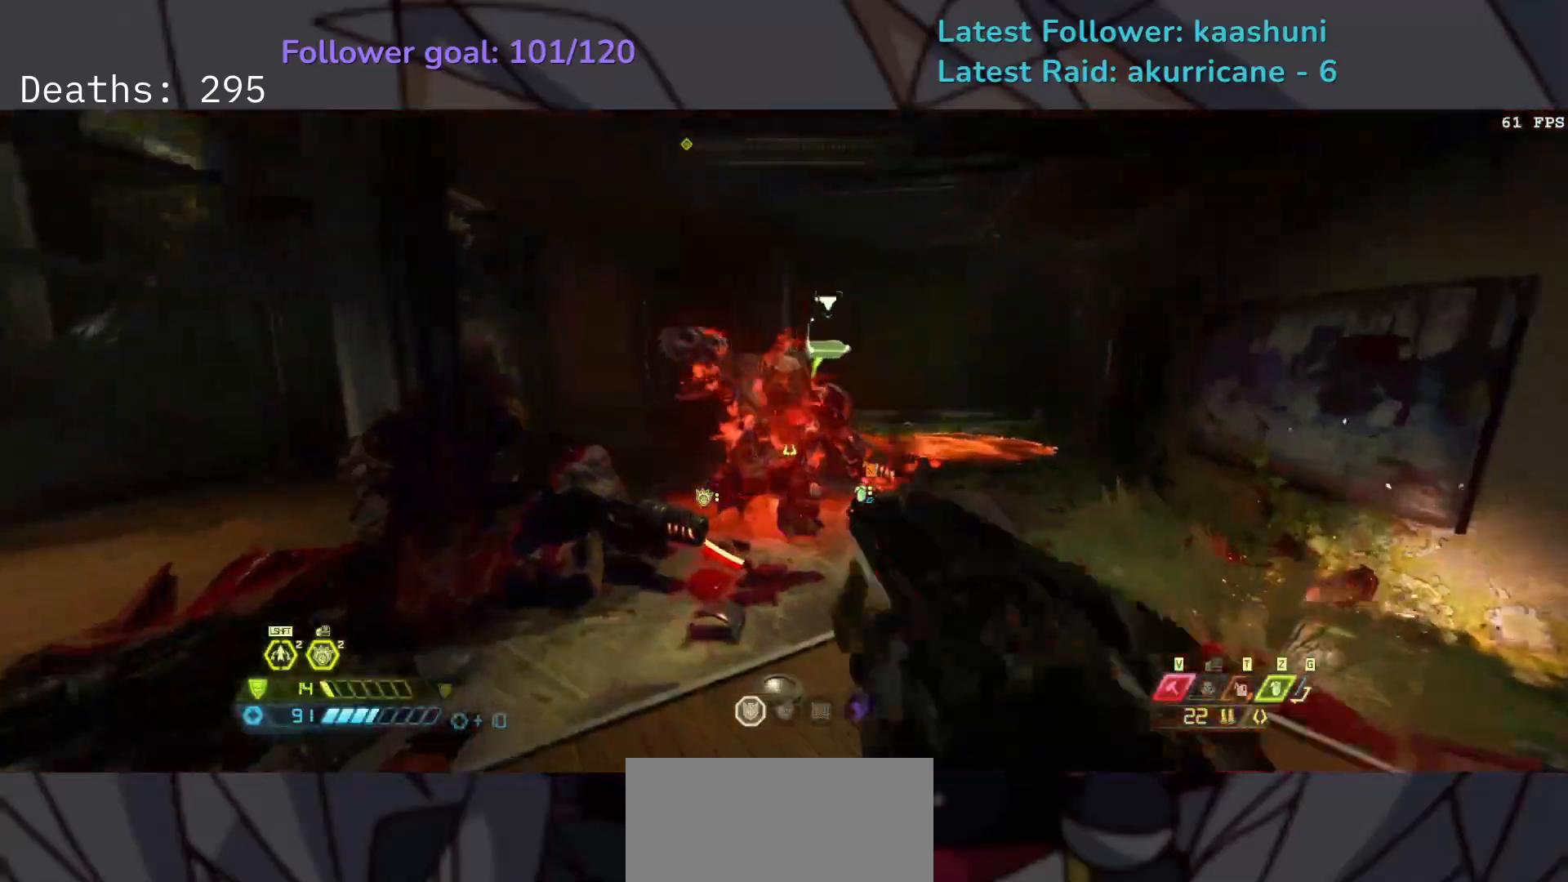
{"keys": ["e", "s"], "mouse": ["left"], "events": [[67, "space", "down"], [133, "mouse_left", "up"], [167, "r", "up"], [200, "e", "up"], [267, "space", "up"], [450, "mouse_left", "down"], [483, "e", "down"]]}
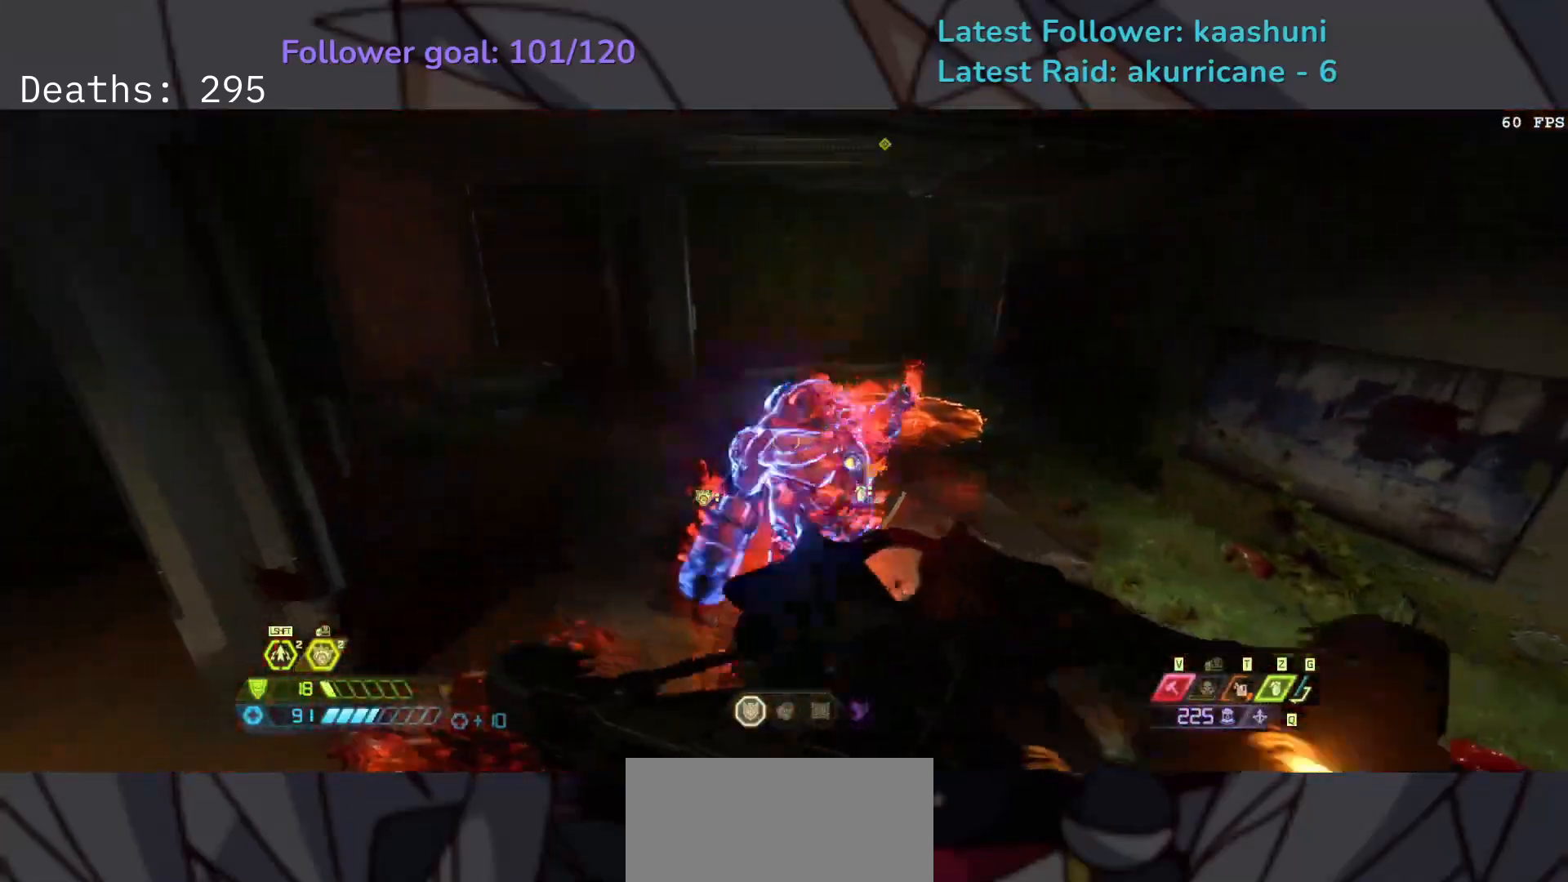
{"keys": ["s"], "mouse": [], "events": [[83, "mouse_left", "up"], [400, "e", "up"]]}
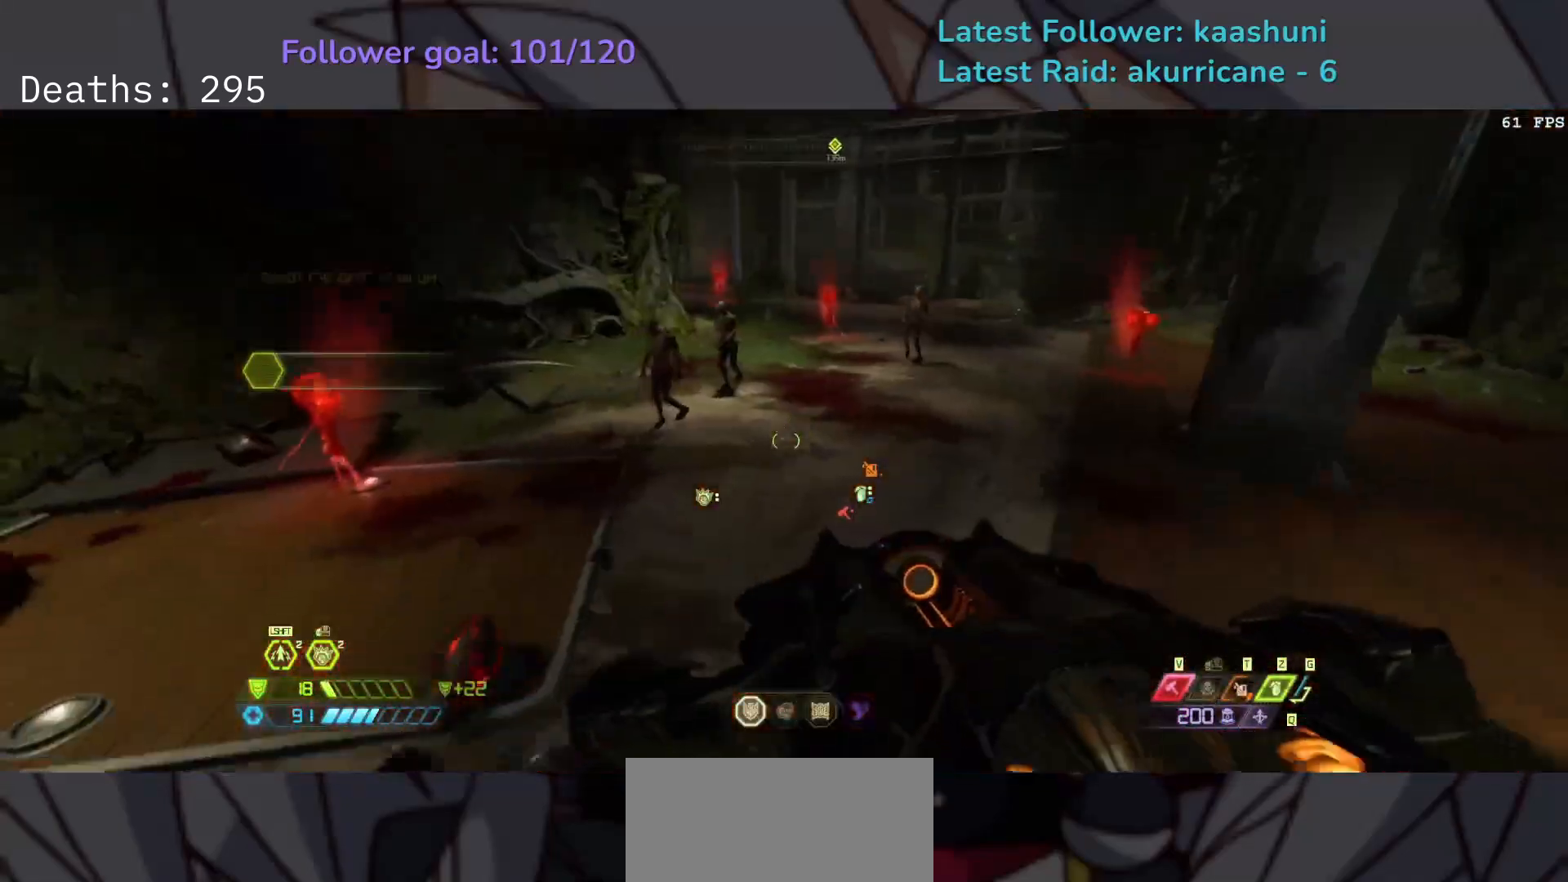
{"keys": ["s"], "mouse": [], "events": [[133, "w", "down"], [233, "w", "up"], [267, "space", "down"], [467, "space", "up"]]}
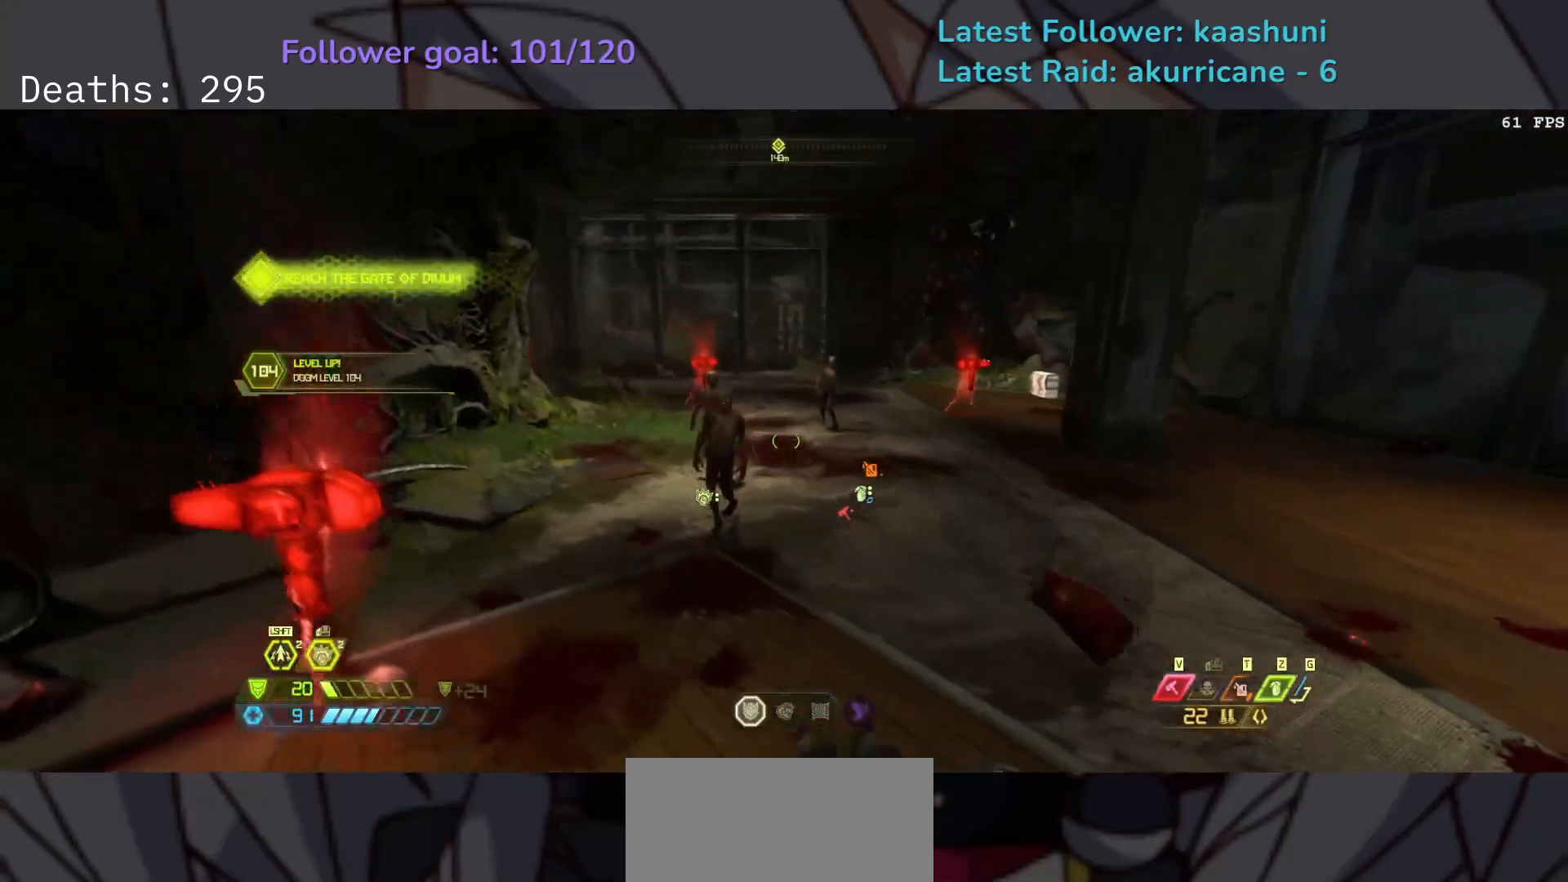
{"keys": ["e", "s"], "mouse": ["wheel"], "events": [[67, "d", "down"], [300, "d", "up"], [450, "mouse_wheel", "down"], [483, "e", "down"]]}
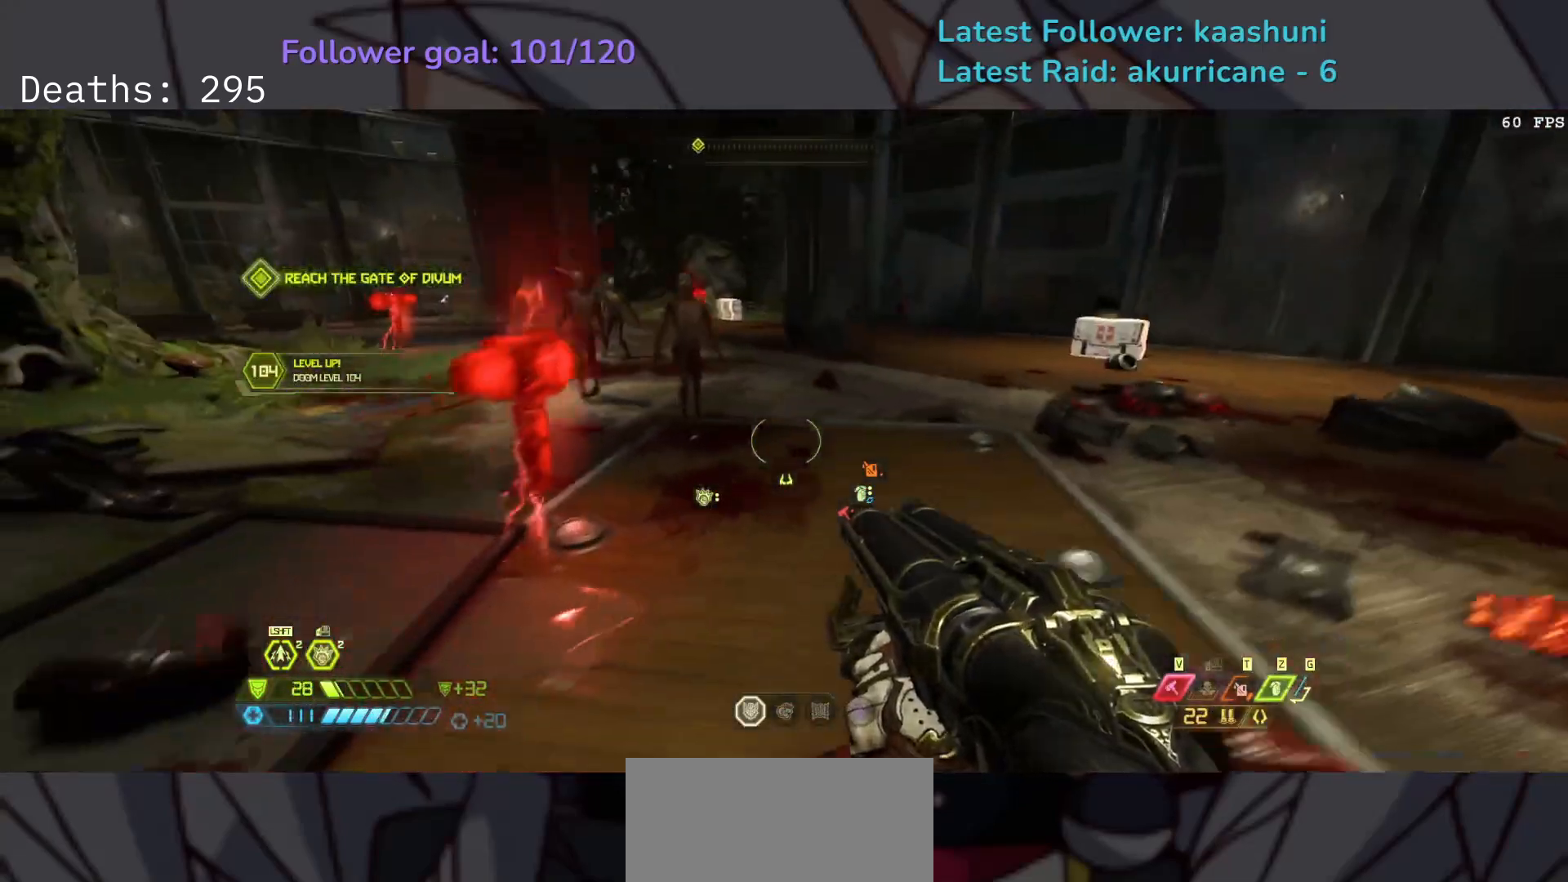
{"keys": ["e", "s"], "mouse": [], "events": [[83, "mouse_wheel", "up"], [350, "space", "down"], [500, "space", "up"]]}
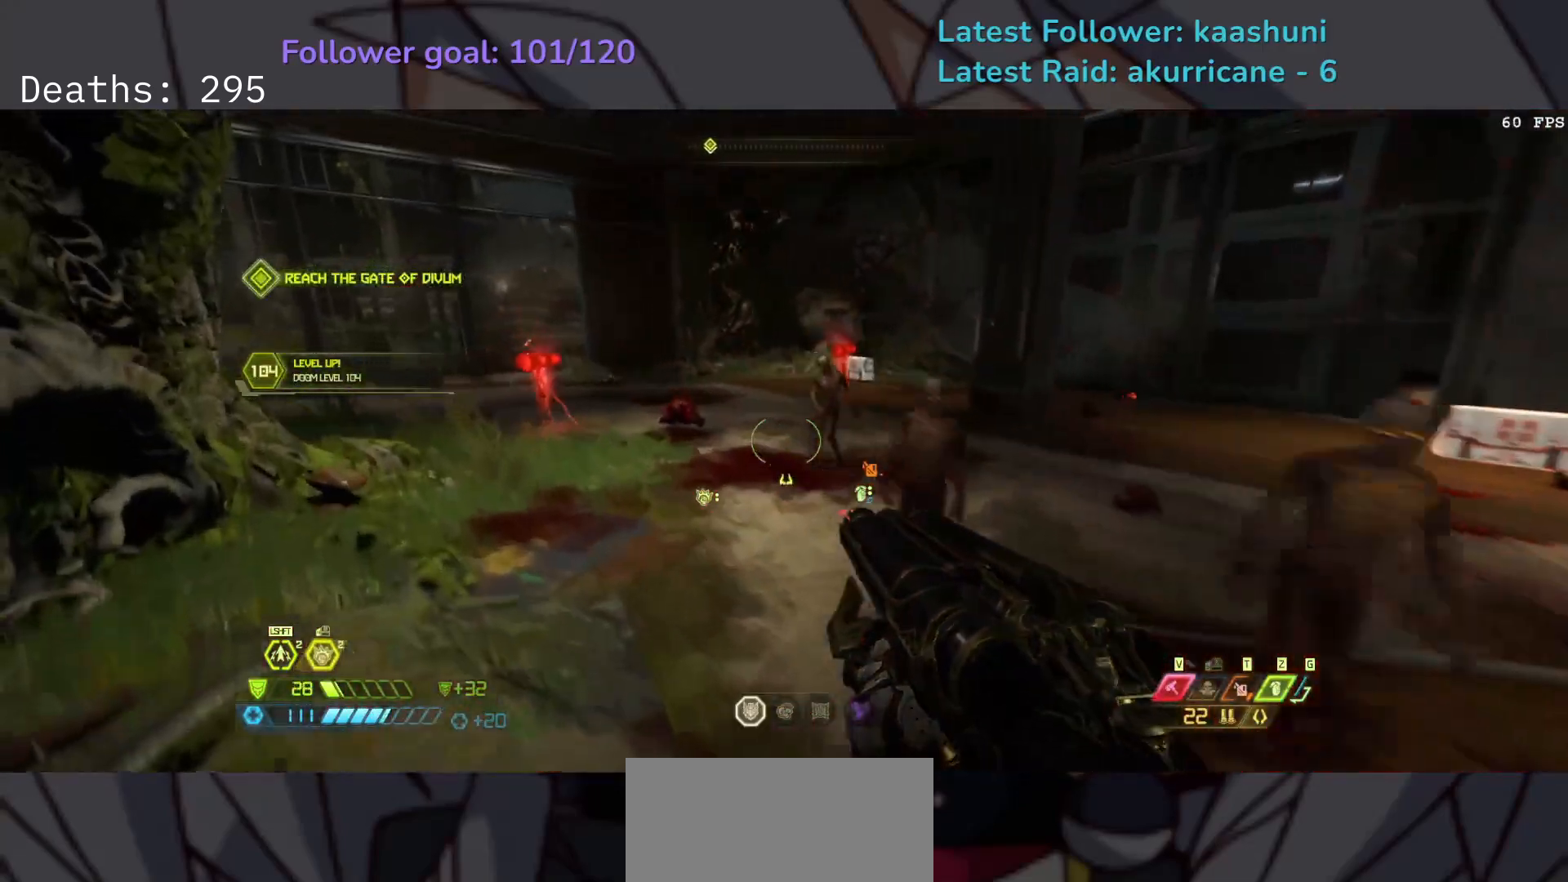
{"keys": ["e", "s"], "mouse": [], "events": [[133, "space", "down"], [283, "space", "up"], [350, "shift", "down"], [500, "shift", "up"]]}
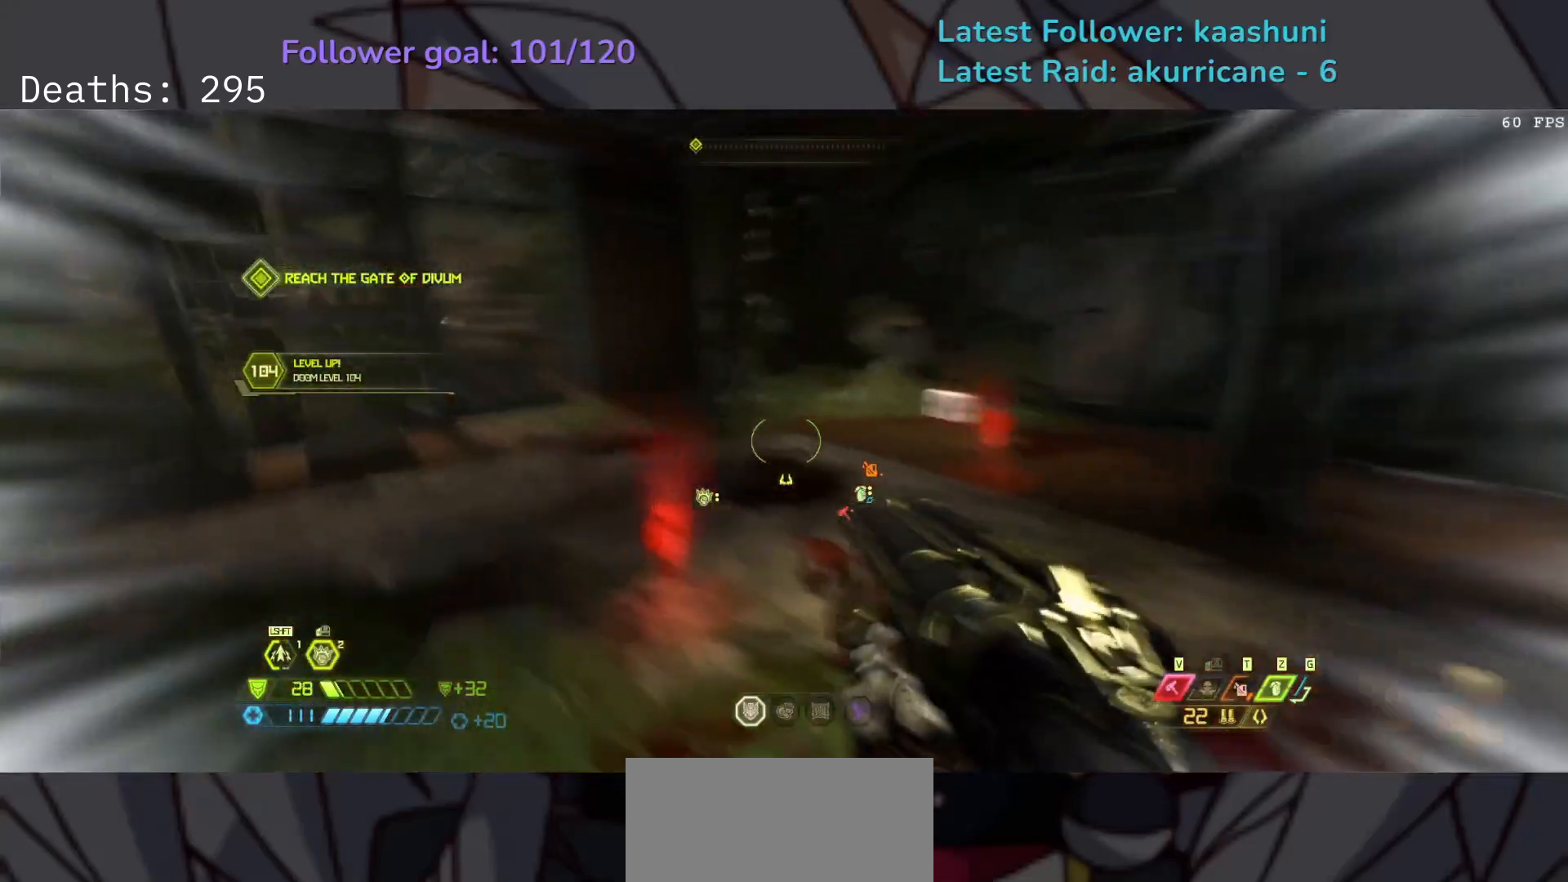
{"keys": ["s"], "mouse": [], "events": [[333, "e", "up"]]}
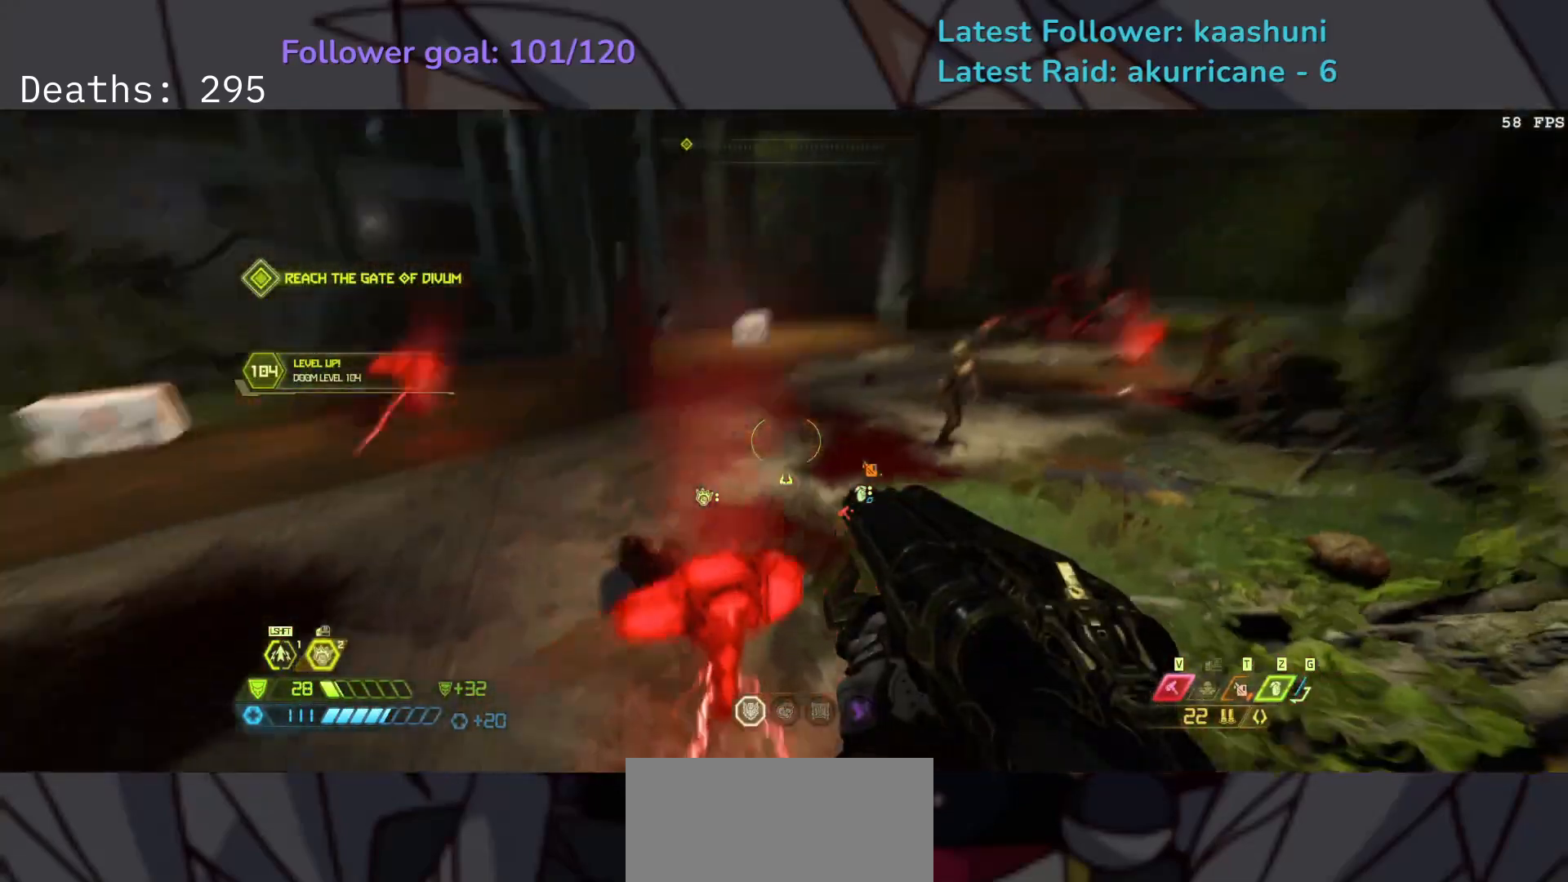
{"keys": ["e", "s"], "mouse": [], "events": [[83, "e", "down"]]}
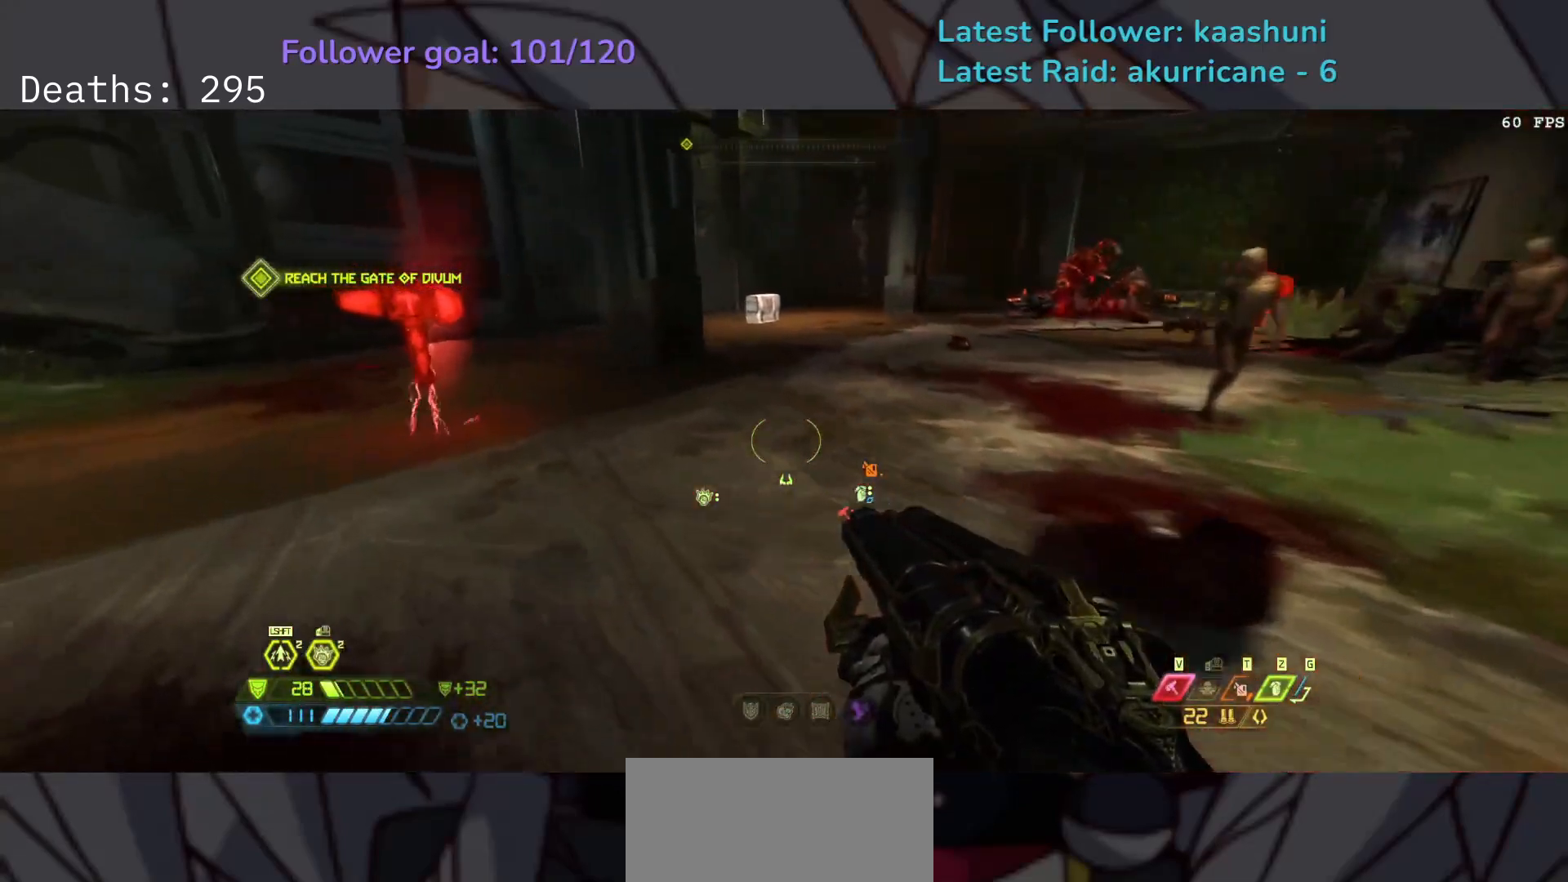
{"keys": ["e", "s"], "mouse": [], "events": []}
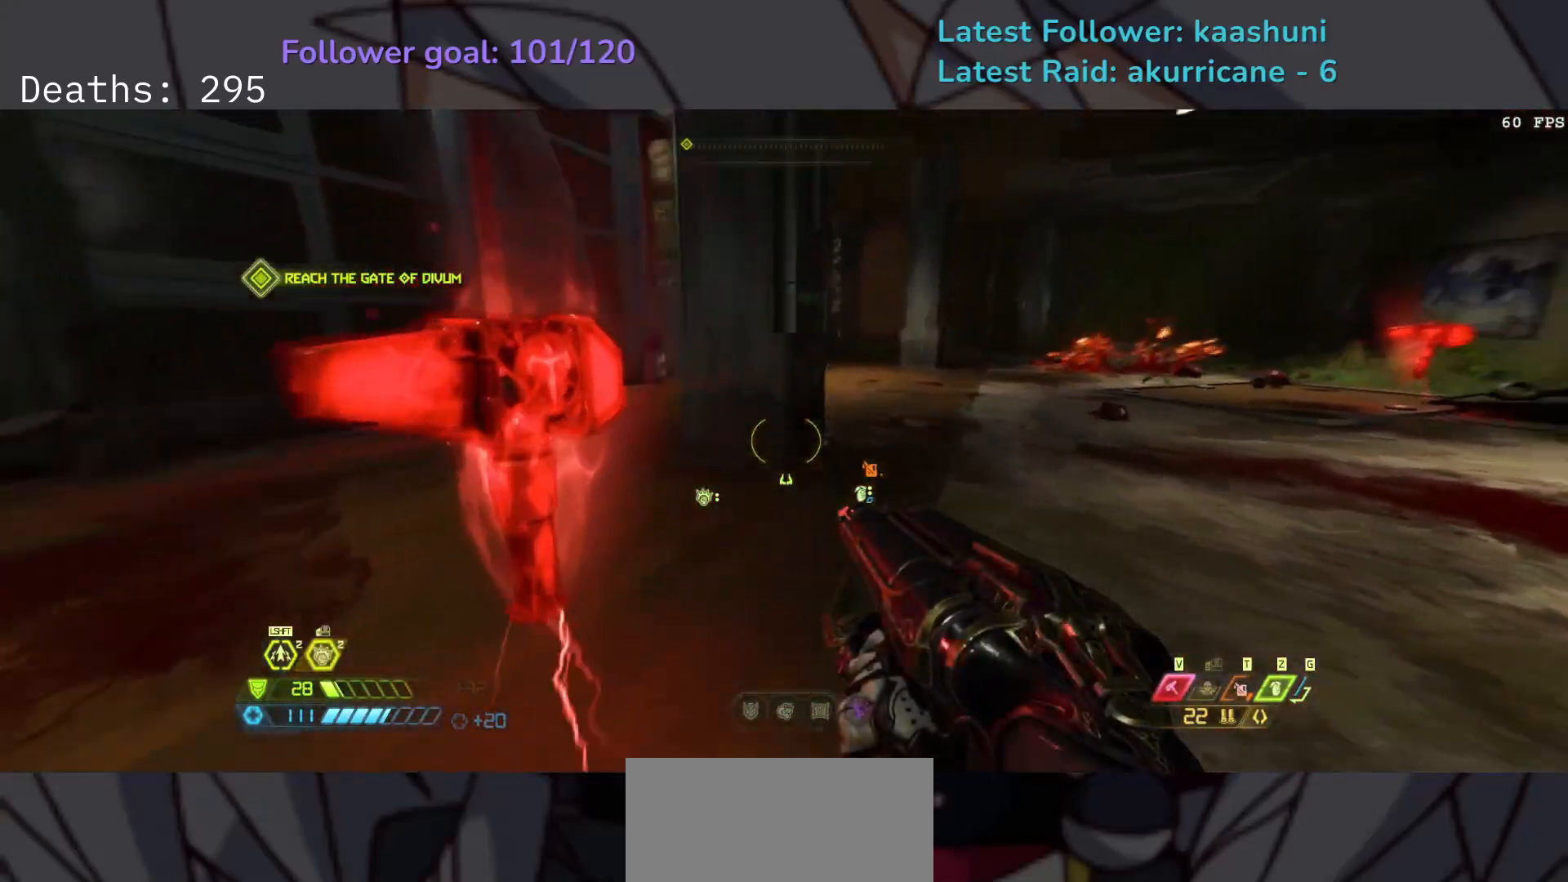
{"keys": ["d", "f", "s"], "mouse": [], "events": [[100, "e", "up"], [233, "d", "down"], [367, "f", "down"], [400, "s", "up"], [500, "s", "down"]]}
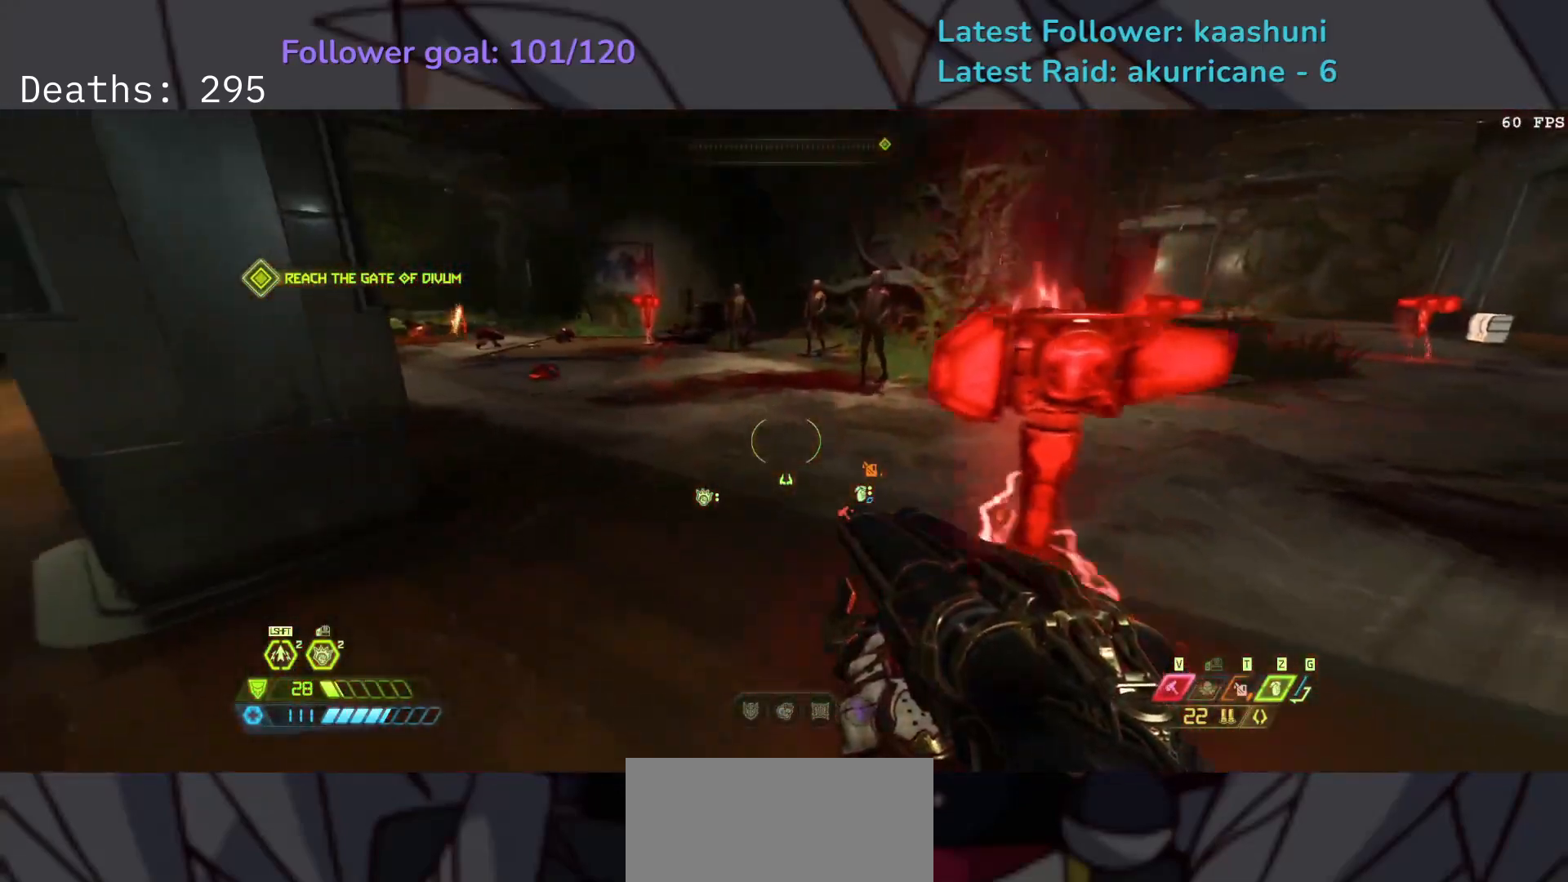
{"keys": ["e"], "mouse": [], "events": [[50, "f", "up"], [150, "d", "up"], [250, "e", "down"], [450, "s", "up"]]}
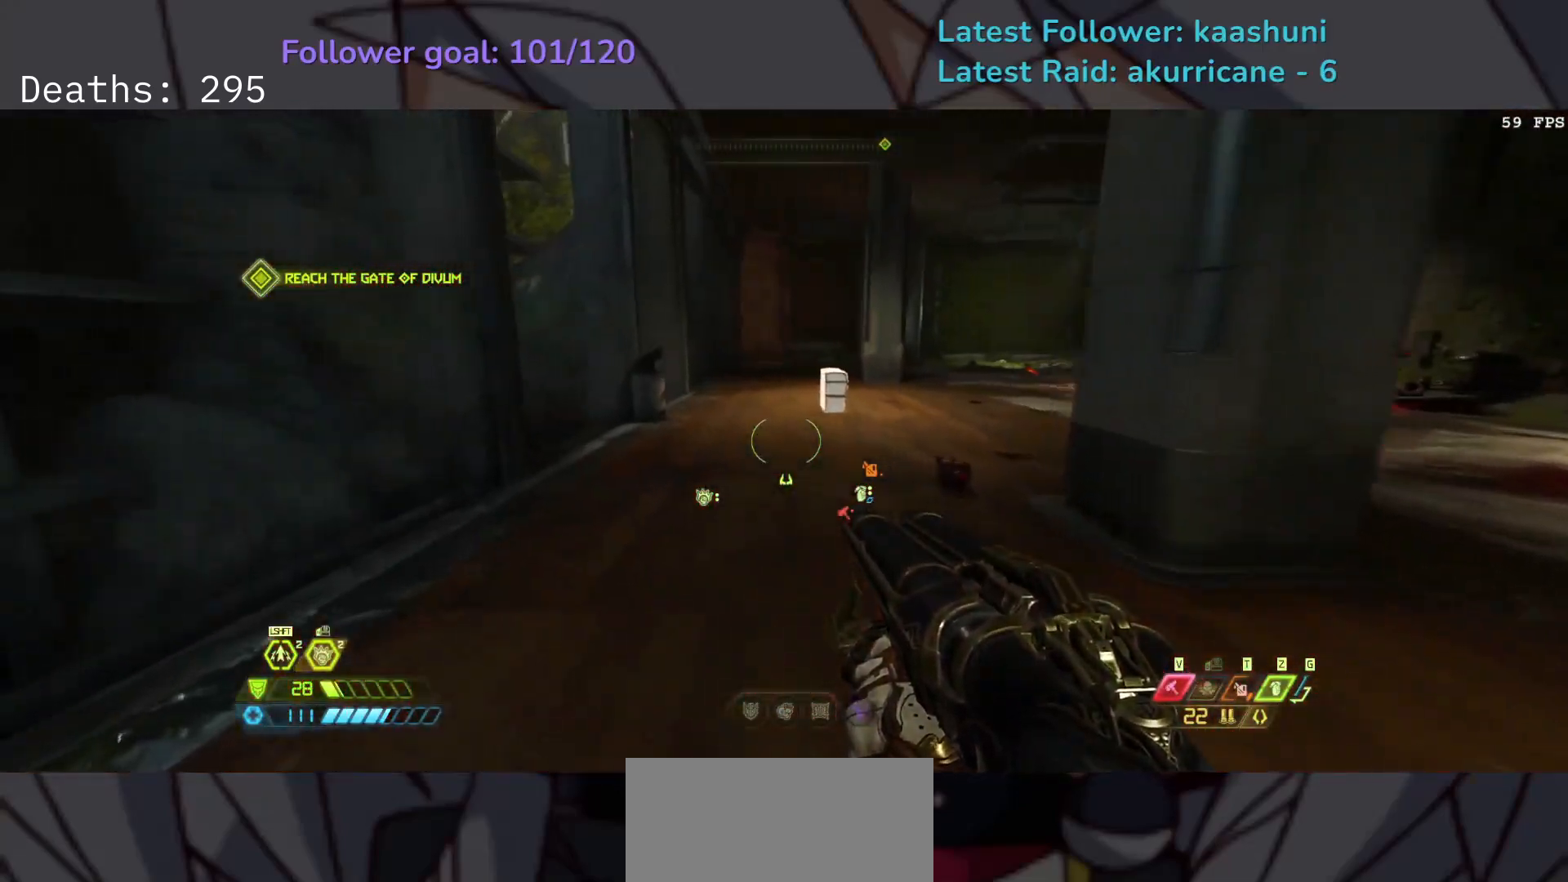
{"keys": ["e"], "mouse": [], "events": [[100, "shift", "down"], [267, "shift", "up"]]}
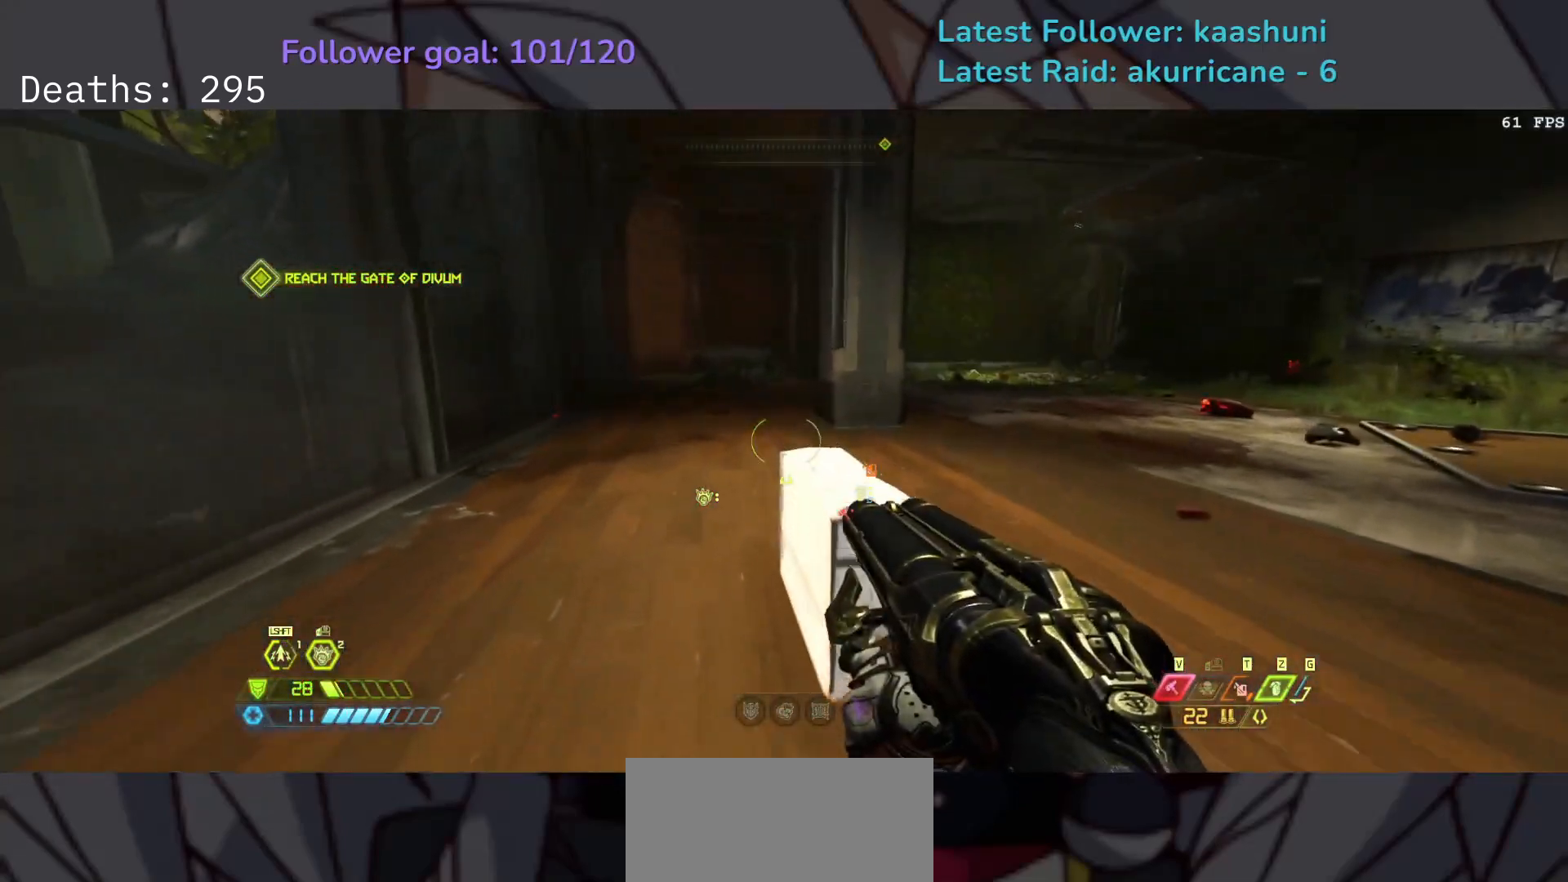
{"keys": ["e", "f"], "mouse": [], "events": [[233, "f", "down"]]}
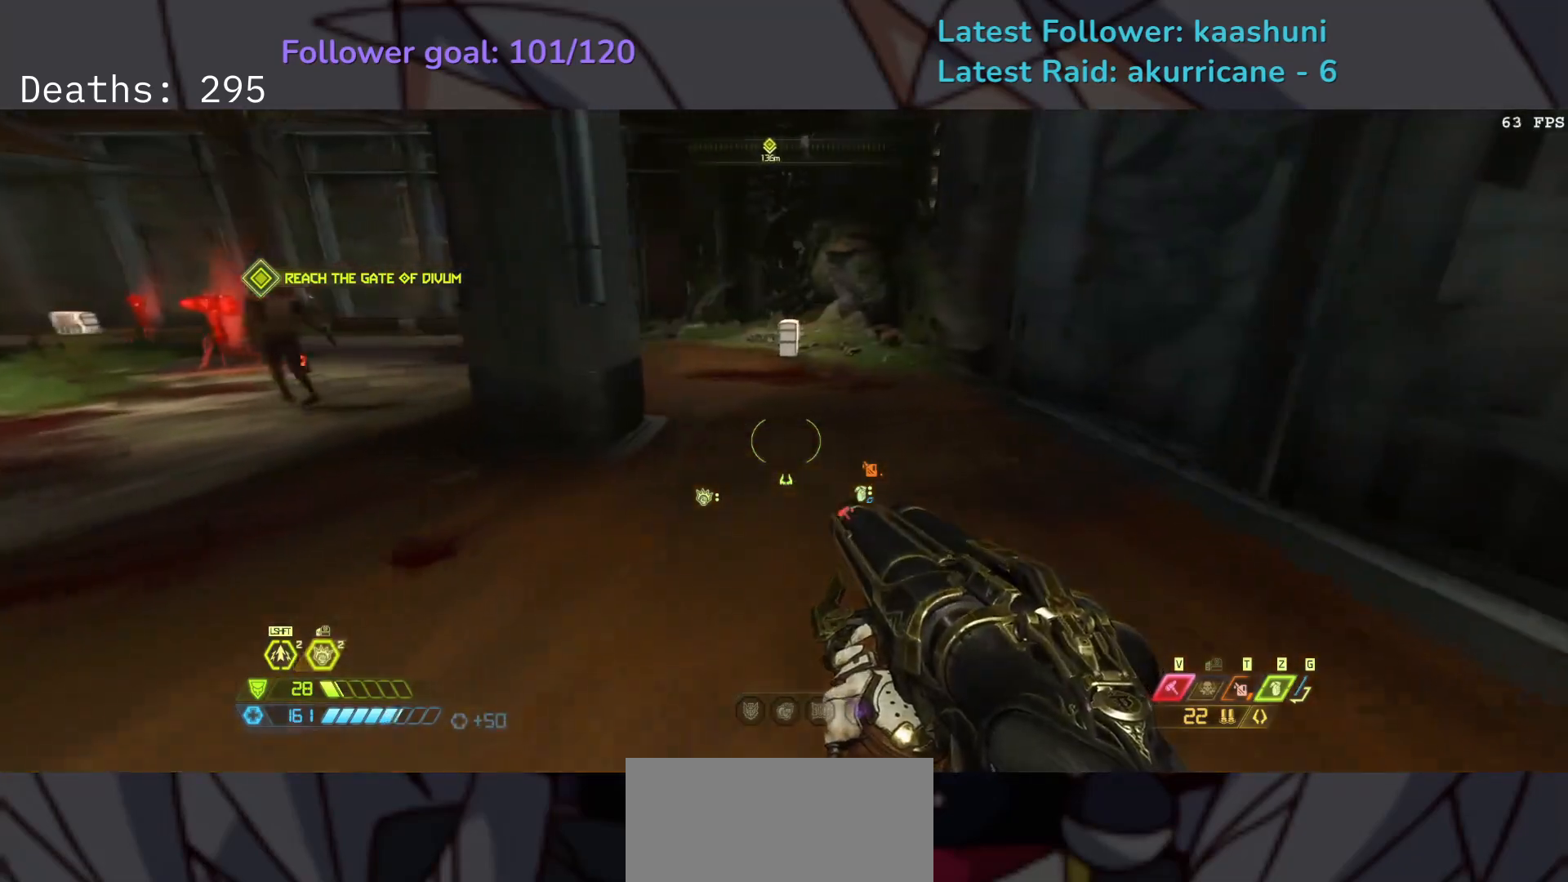
{"keys": ["e"], "mouse": [], "events": [[233, "f", "up"], [333, "shift", "down"], [467, "shift", "up"]]}
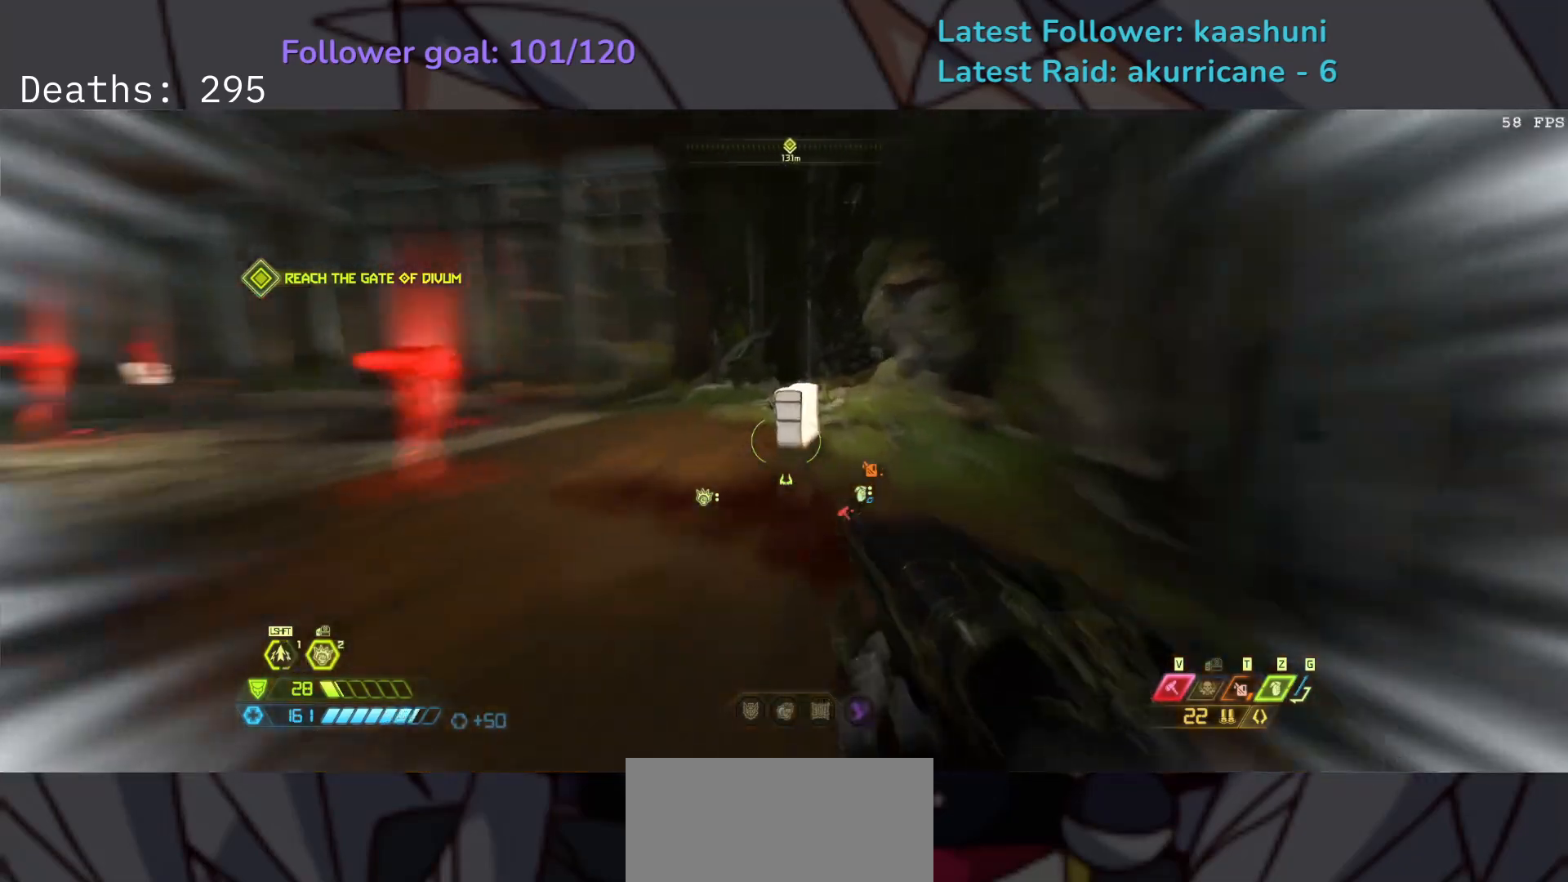
{"keys": ["e", "shift"], "mouse": [], "events": [[483, "shift", "down"]]}
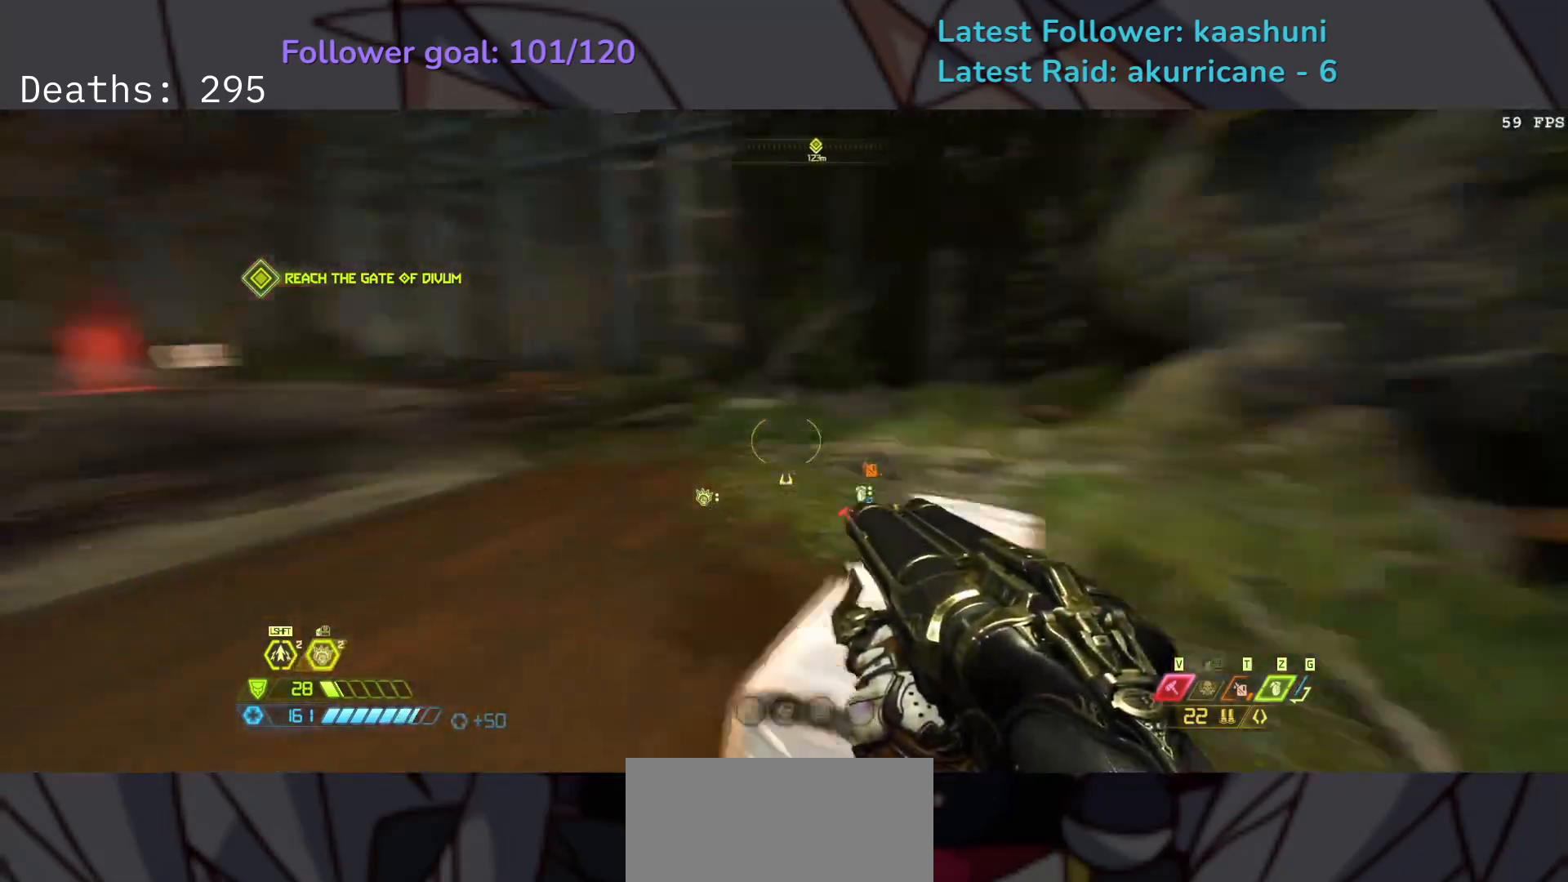
{"keys": ["e", "f"], "mouse": [], "events": [[117, "shift", "up"], [150, "f", "down"]]}
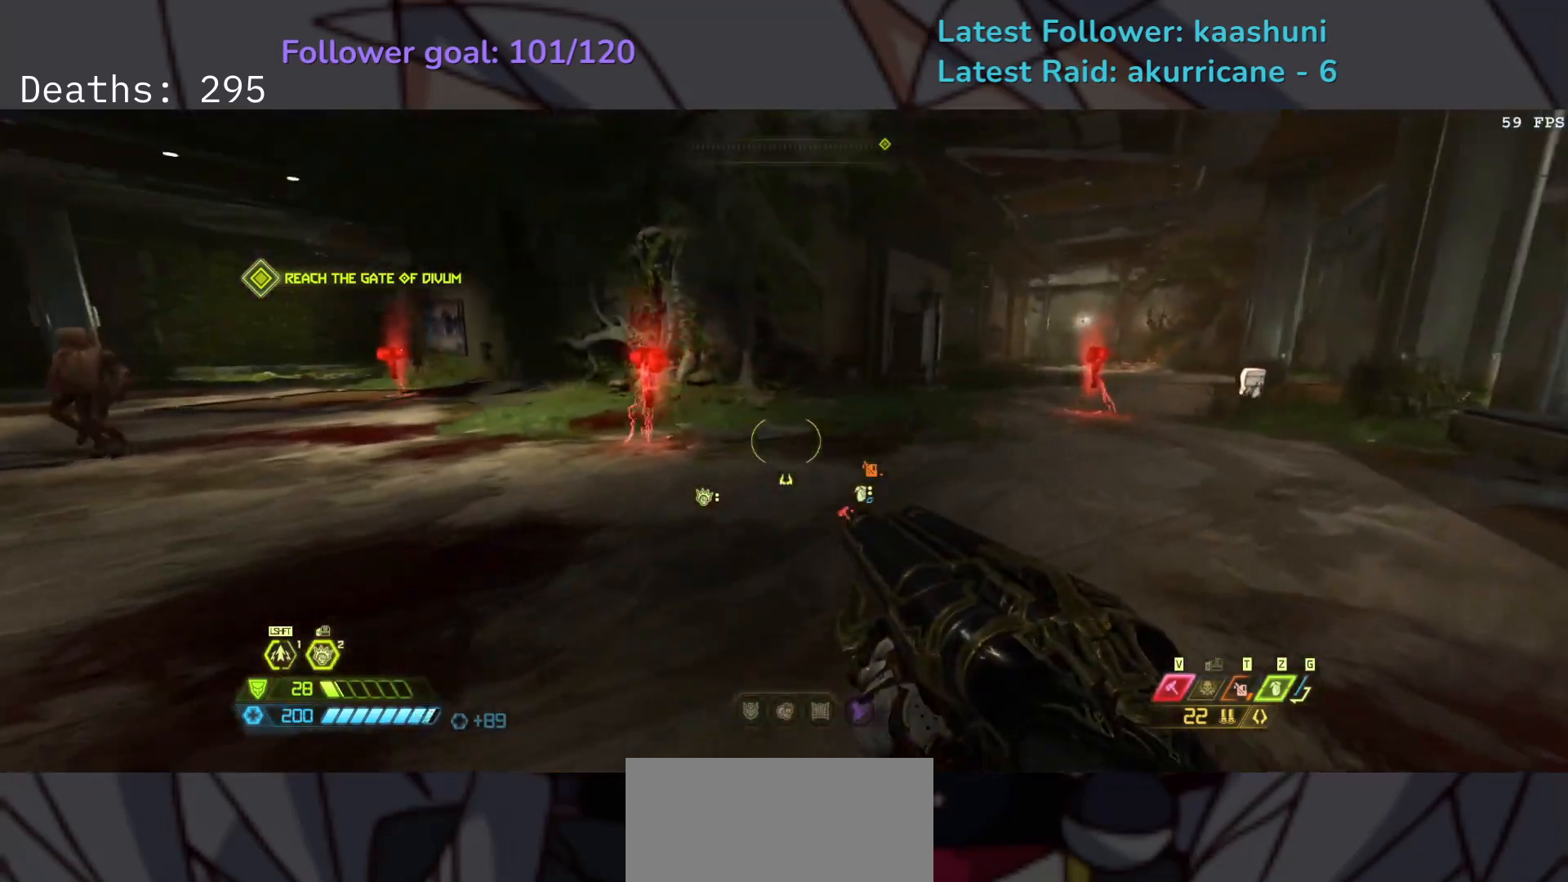
{"keys": ["f"], "mouse": [], "events": [[383, "e", "up"]]}
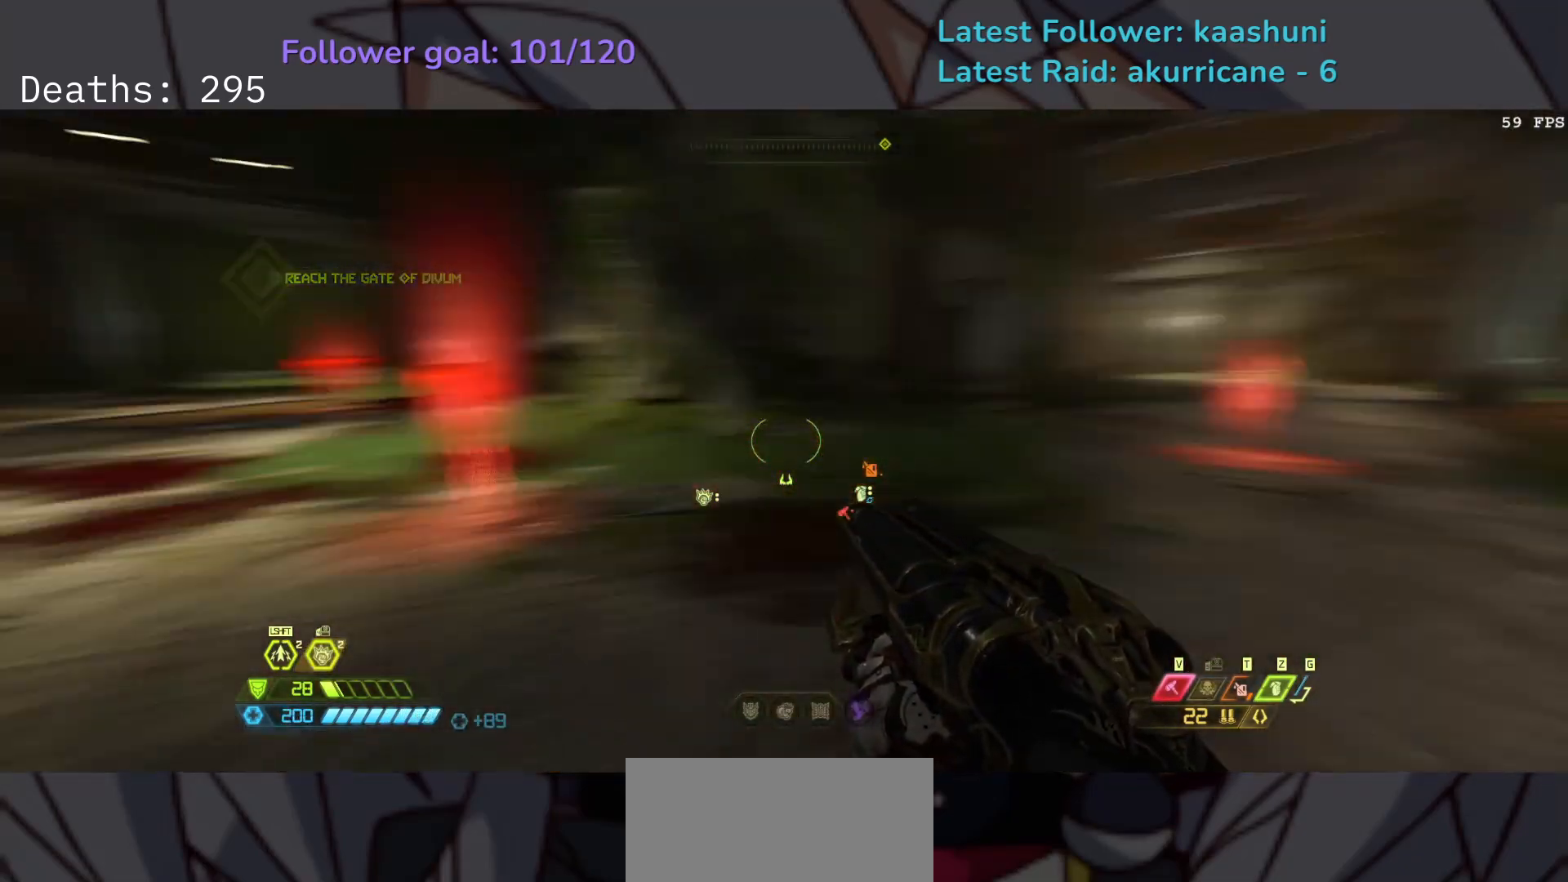
{"keys": ["e", "g"], "mouse": [], "events": [[33, "e", "down"], [367, "f", "up"], [467, "g", "down"]]}
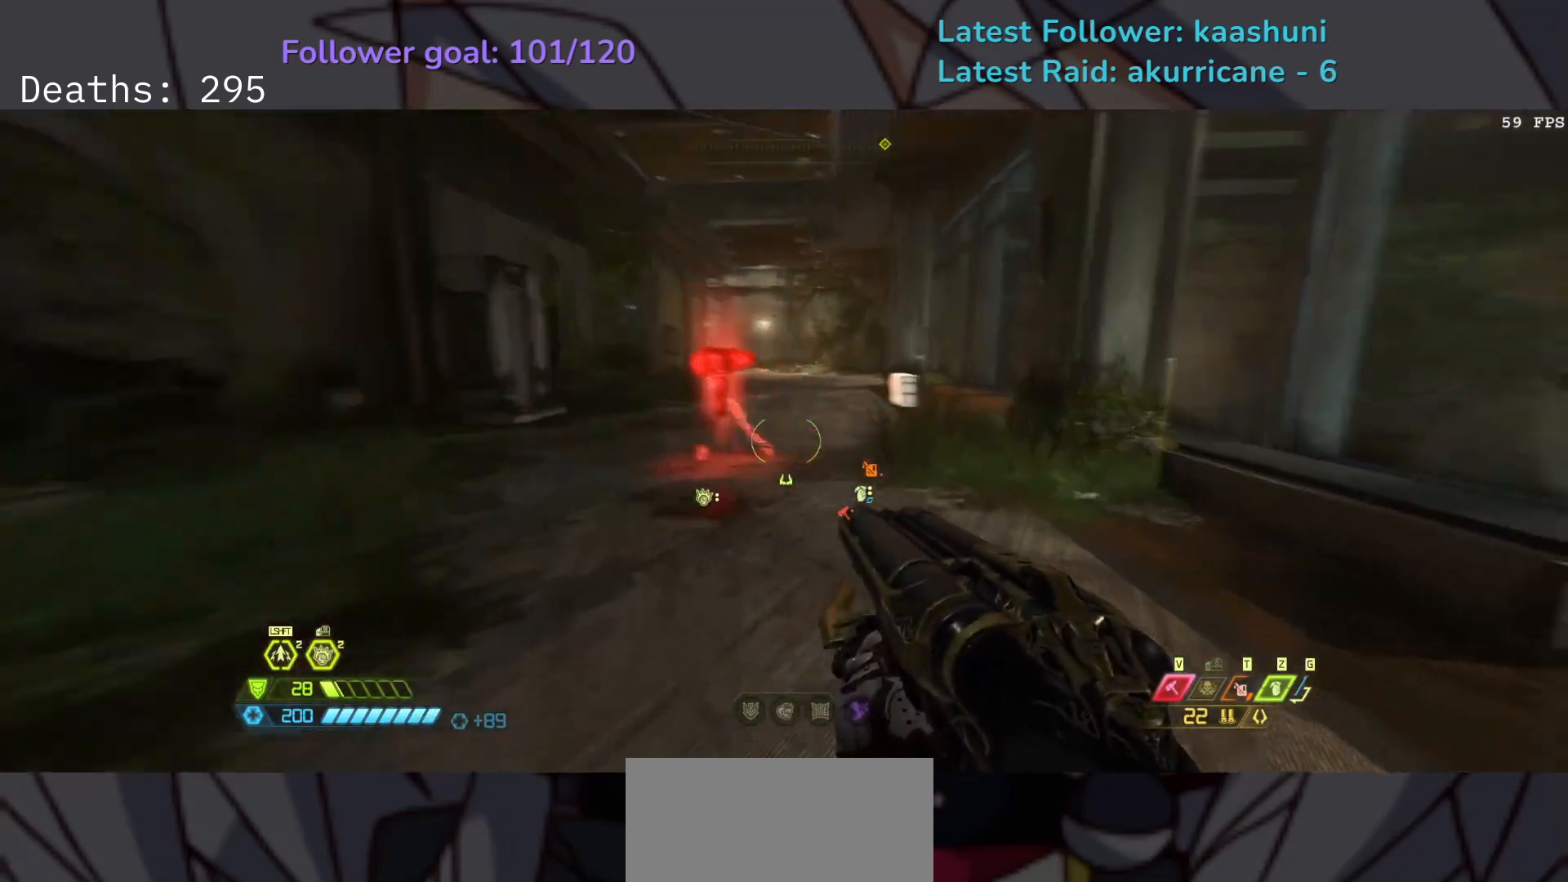
{"keys": ["e"], "mouse": [], "events": [[67, "g", "up"], [267, "shift", "down"], [400, "shift", "up"]]}
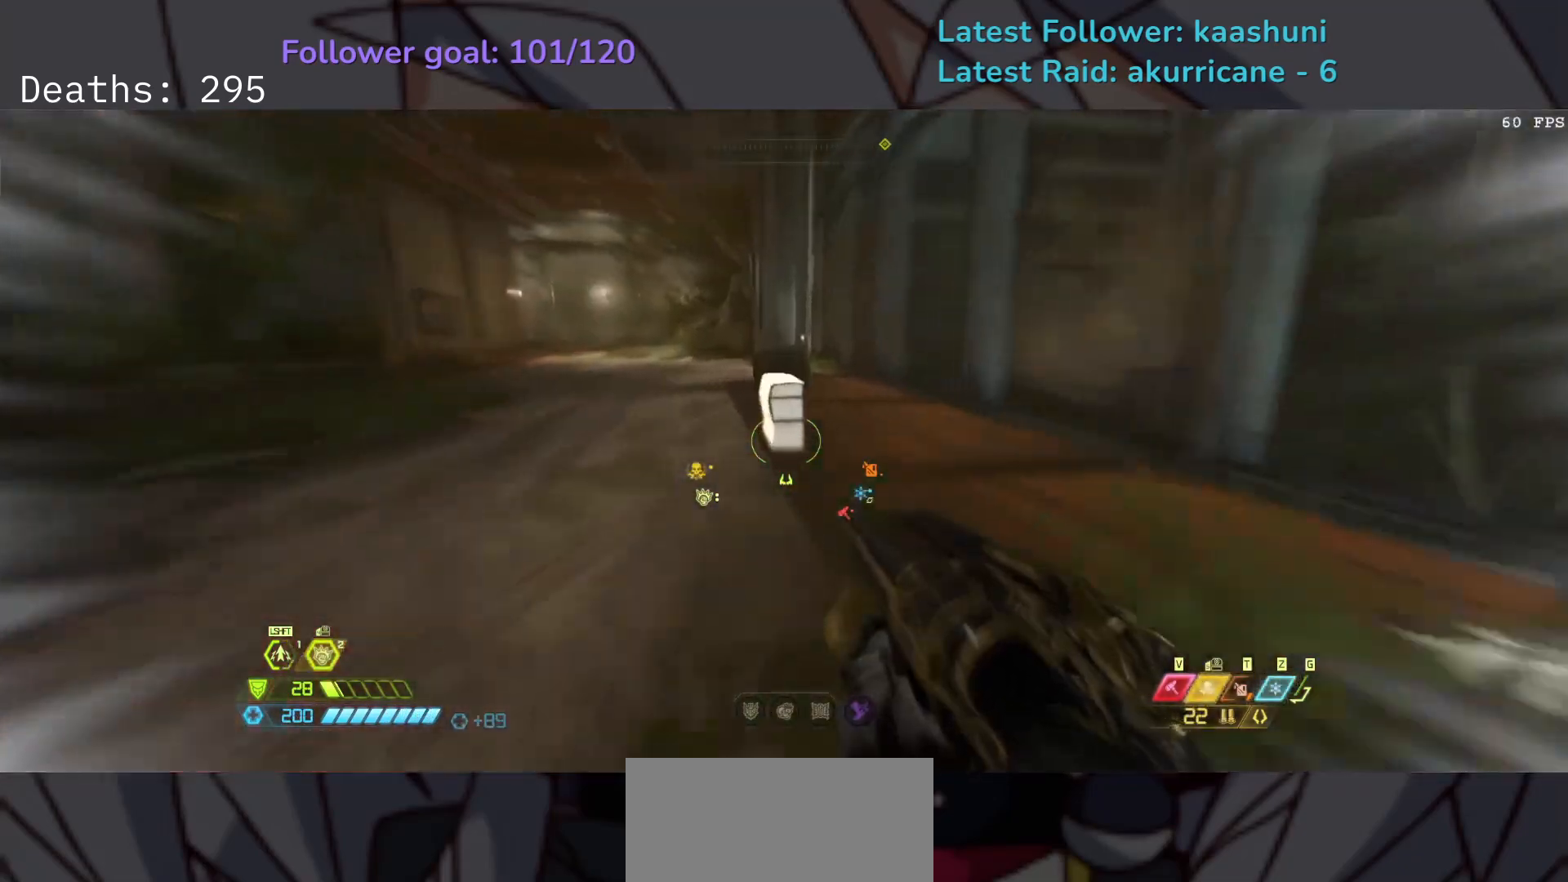
{"keys": ["e"], "mouse": [], "events": []}
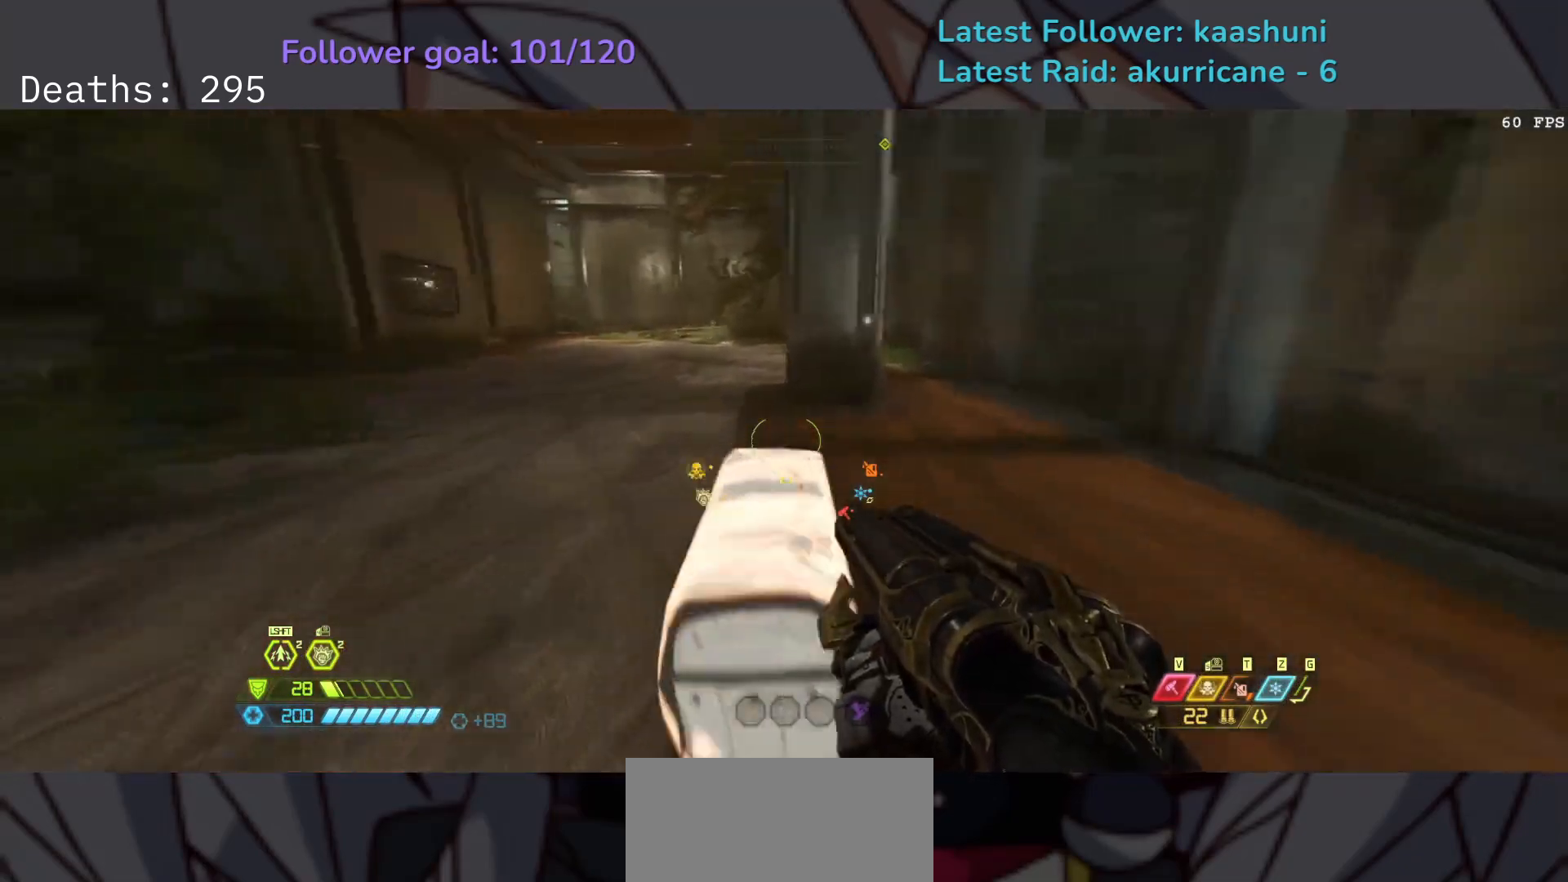
{"keys": ["e"], "mouse": [], "events": []}
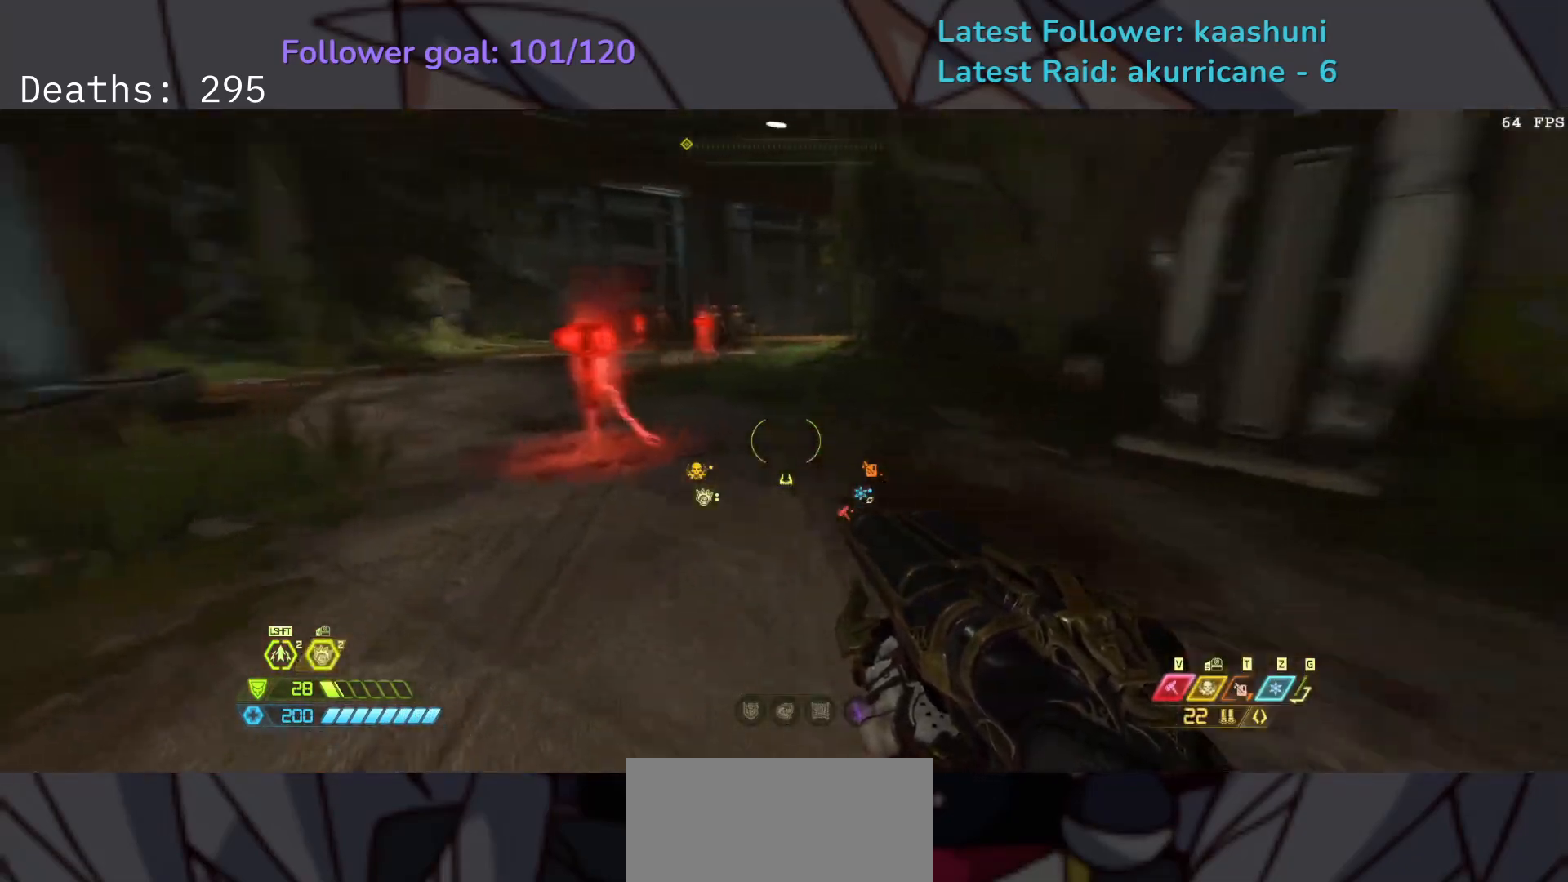
{"keys": ["e"], "mouse": [], "events": []}
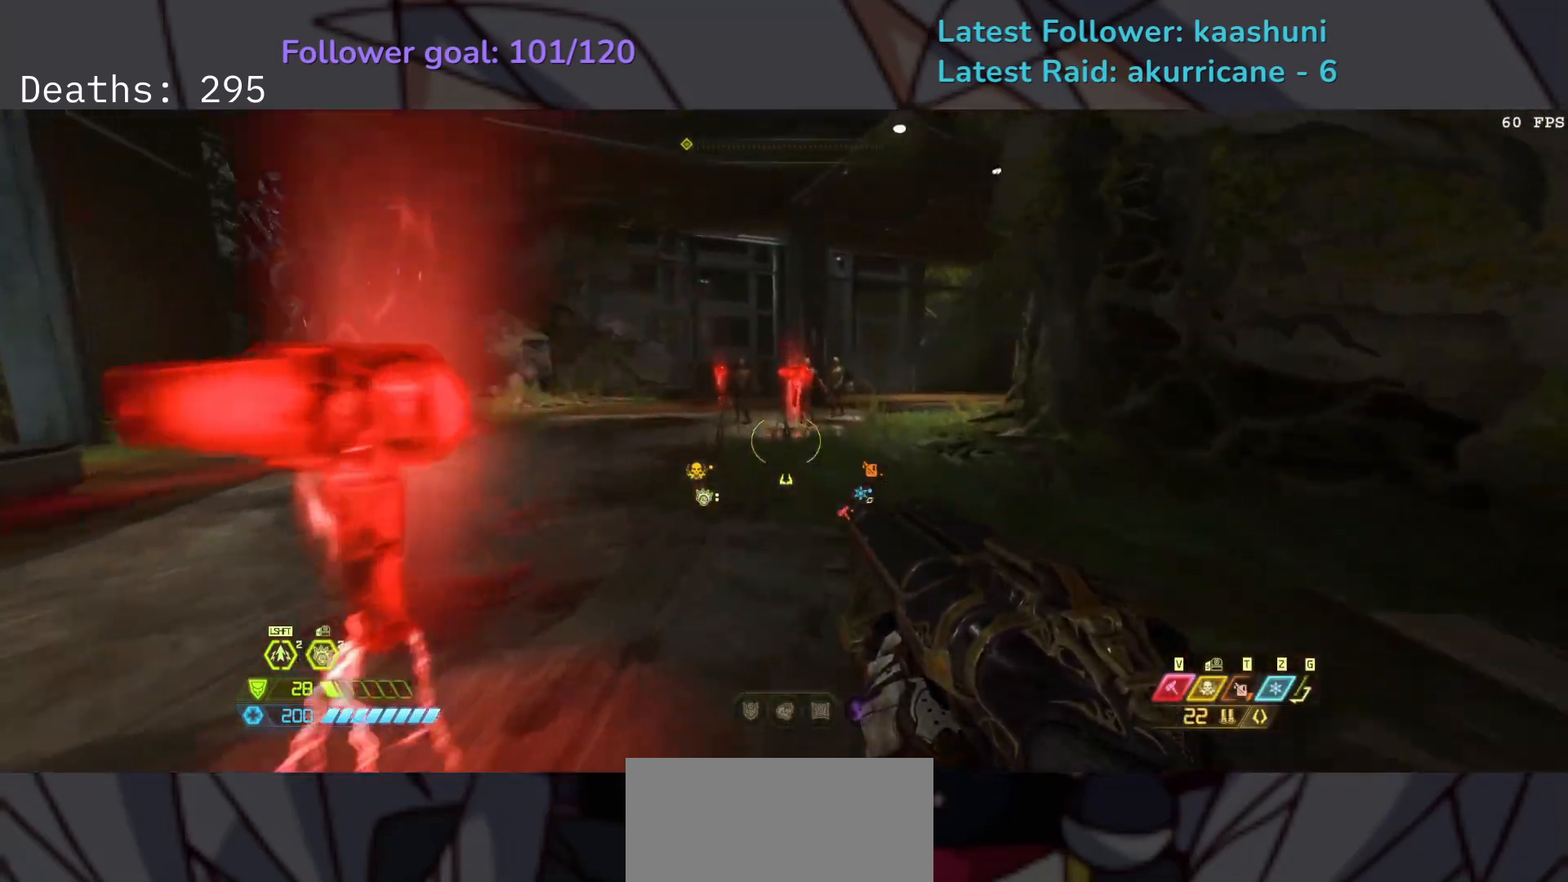
{"keys": ["e", "s"], "mouse": [], "events": [[100, "z", "down"], [233, "z", "up"], [333, "s", "down"]]}
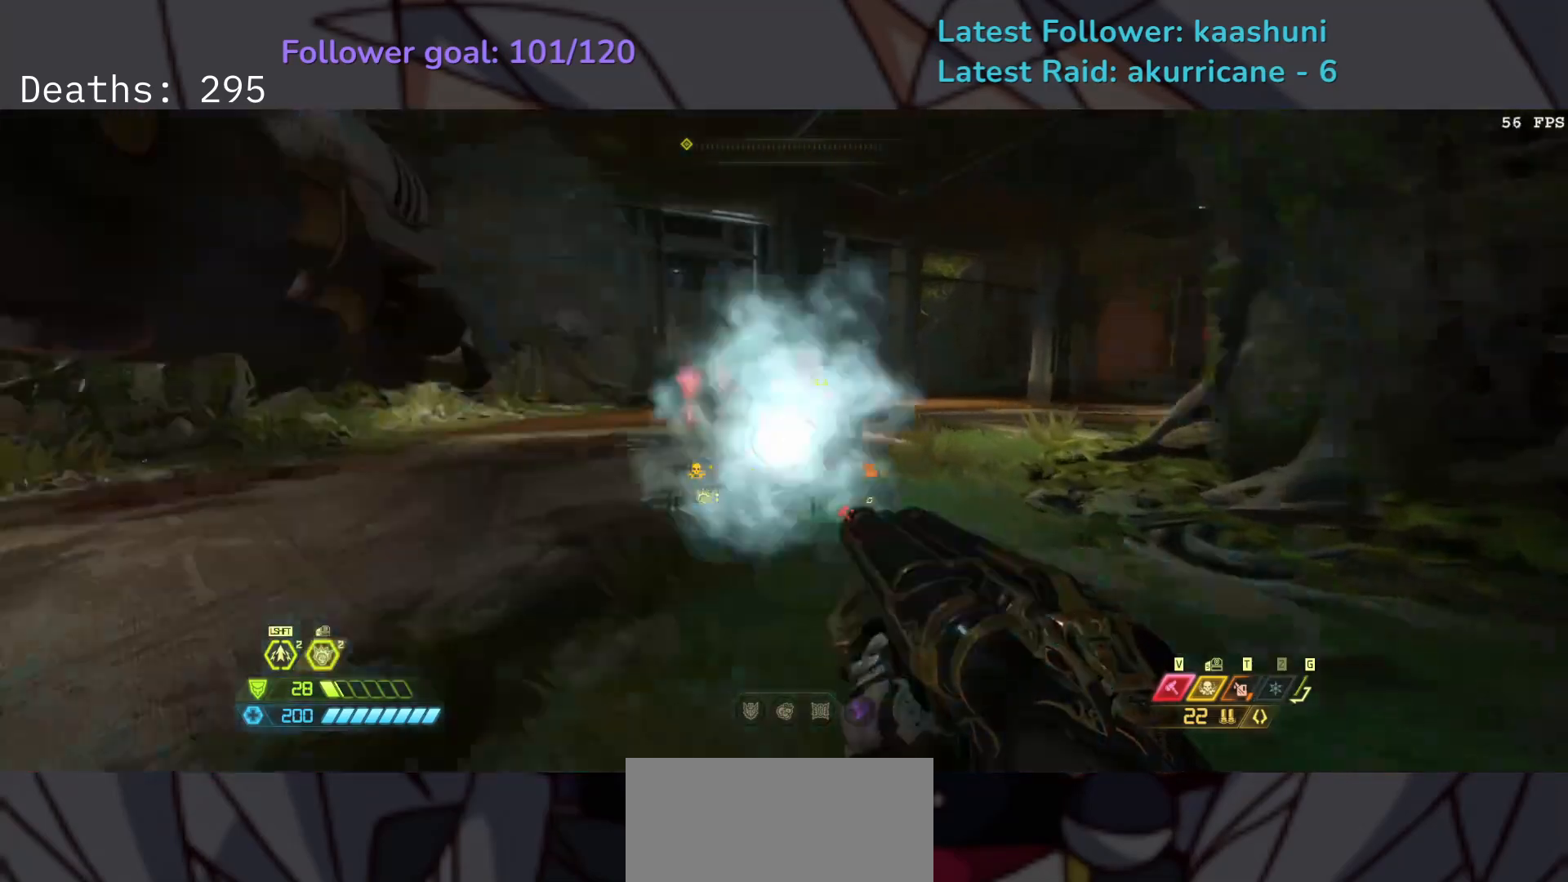
{"keys": ["e", "s"], "mouse": ["wheel"], "events": [[100, "e", "up"], [250, "e", "down"], [400, "mouse_wheel", "down"]]}